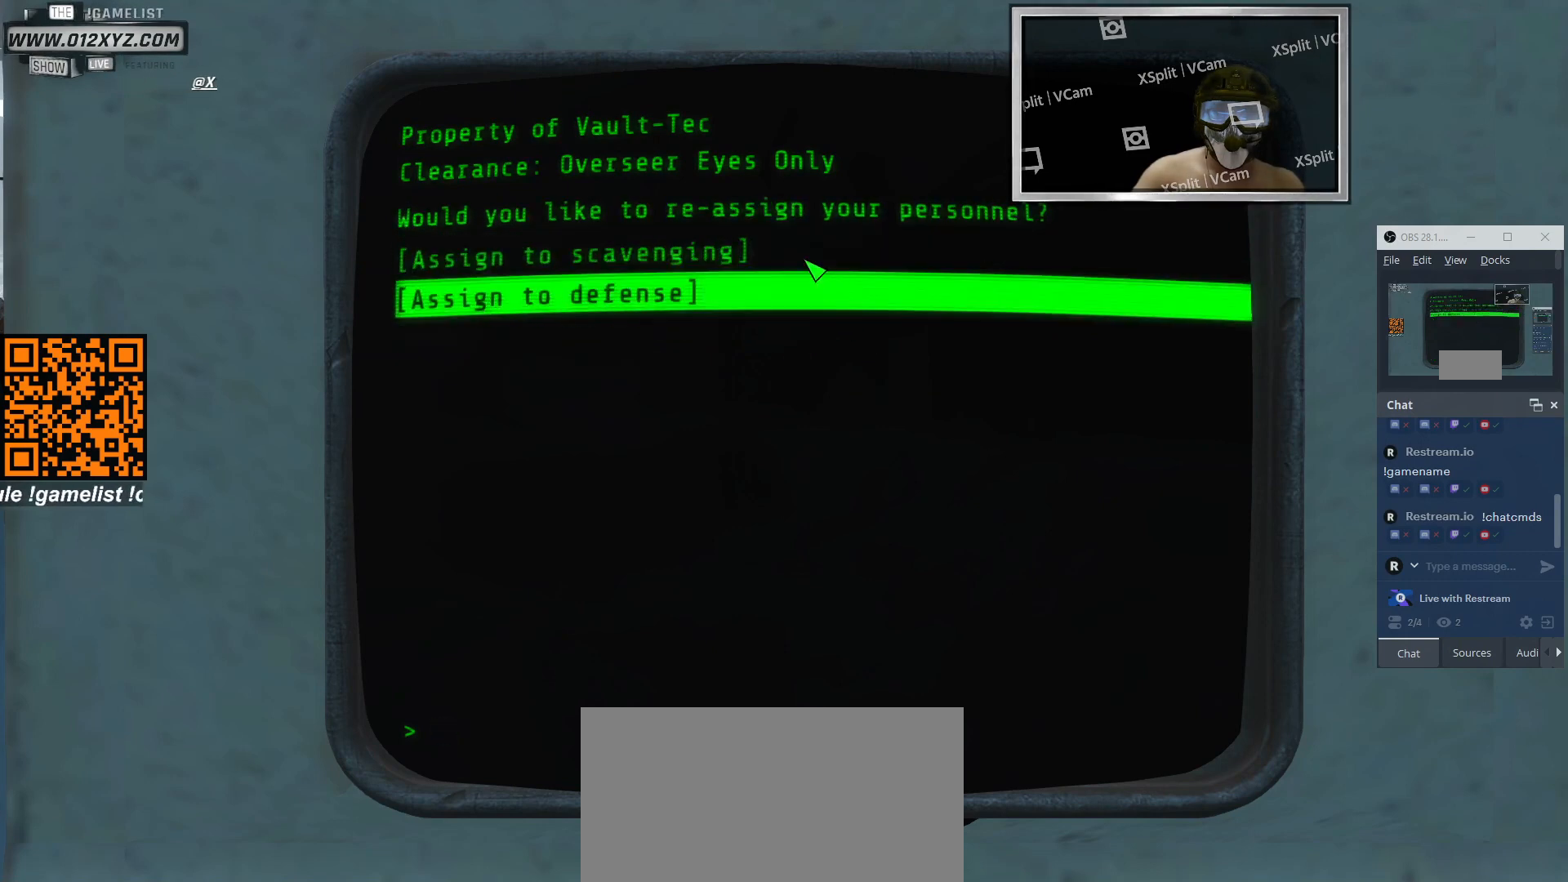
Gameplay with keyboard and mouse; each line is a JSON object with the keys and mouse buttons held at the frame after it. "events" lists presses ("down") and releases ("up") of "1", "2", "3", "4", "5", "a", "alt", "b", "c", "ctrl", "d", "e", "f", "g", "q", "r", "s", "shift", "space", "t", "tab", "v", "w", "x", "z", "mouse_left", "mouse_wheel", "mouse_right", "mouse_mb4" and "mouse_mb5" between this image and that frame as [ms after this image, input, new state], when the widget could be followed in between. "mouse_left", "mouse_wheel", "mouse_right", "mouse_mb4", "mouse_mb5" = the "left", "wheel", "right", "mb4", "mb5" buttons of the "mouse" list. No other keys are recorded. "wheel" means that the mouse wheel is clicked or scrolled. Not read: mouse_move.
{"keys": [], "mouse": [], "events": []}
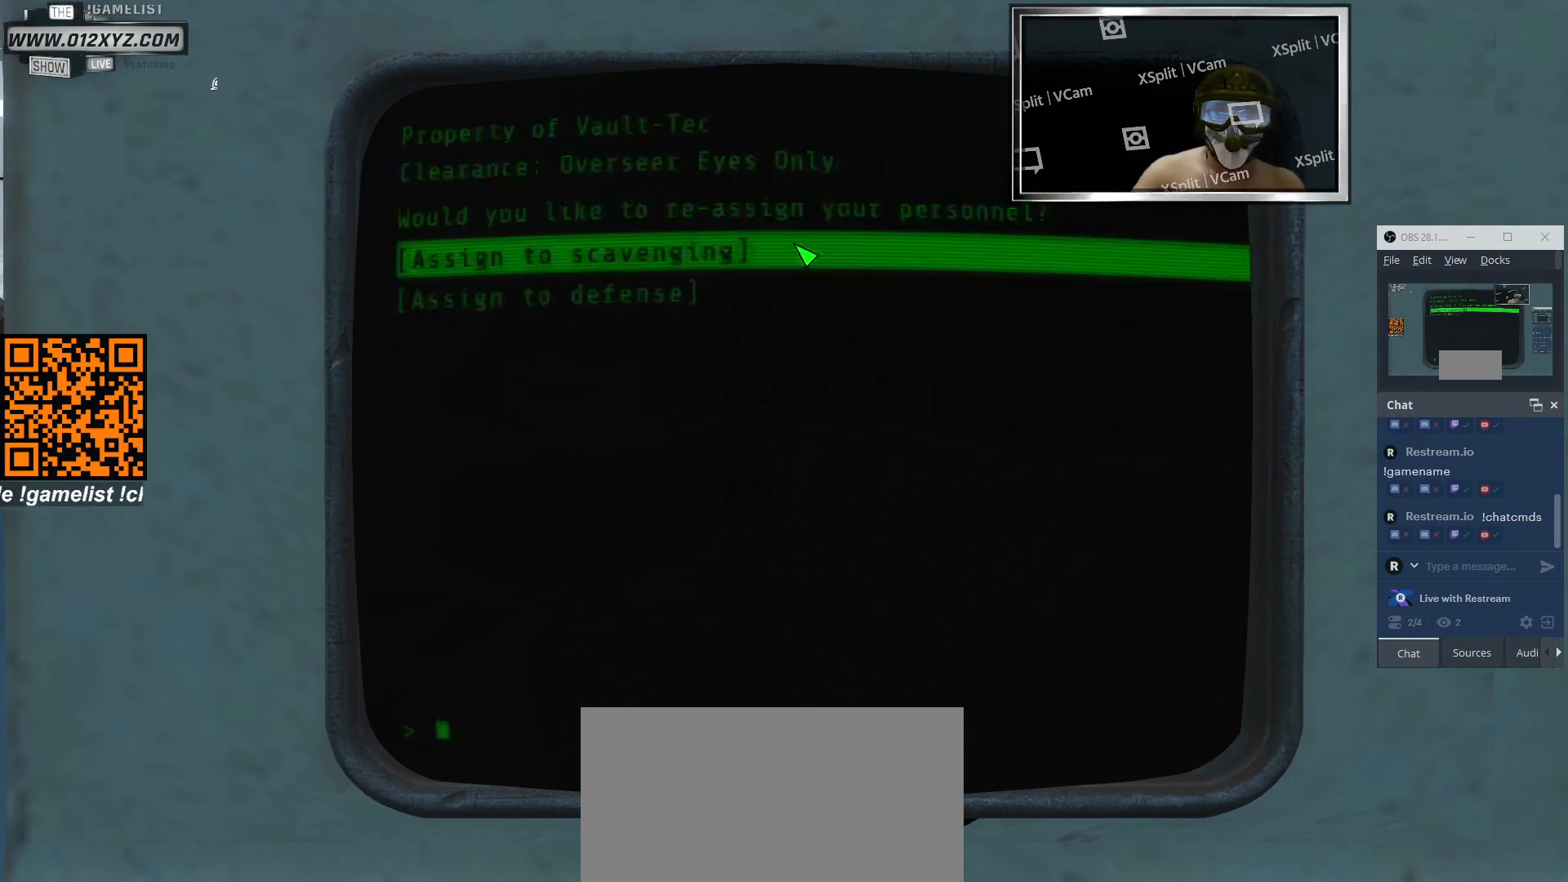
{"keys": [], "mouse": [], "events": []}
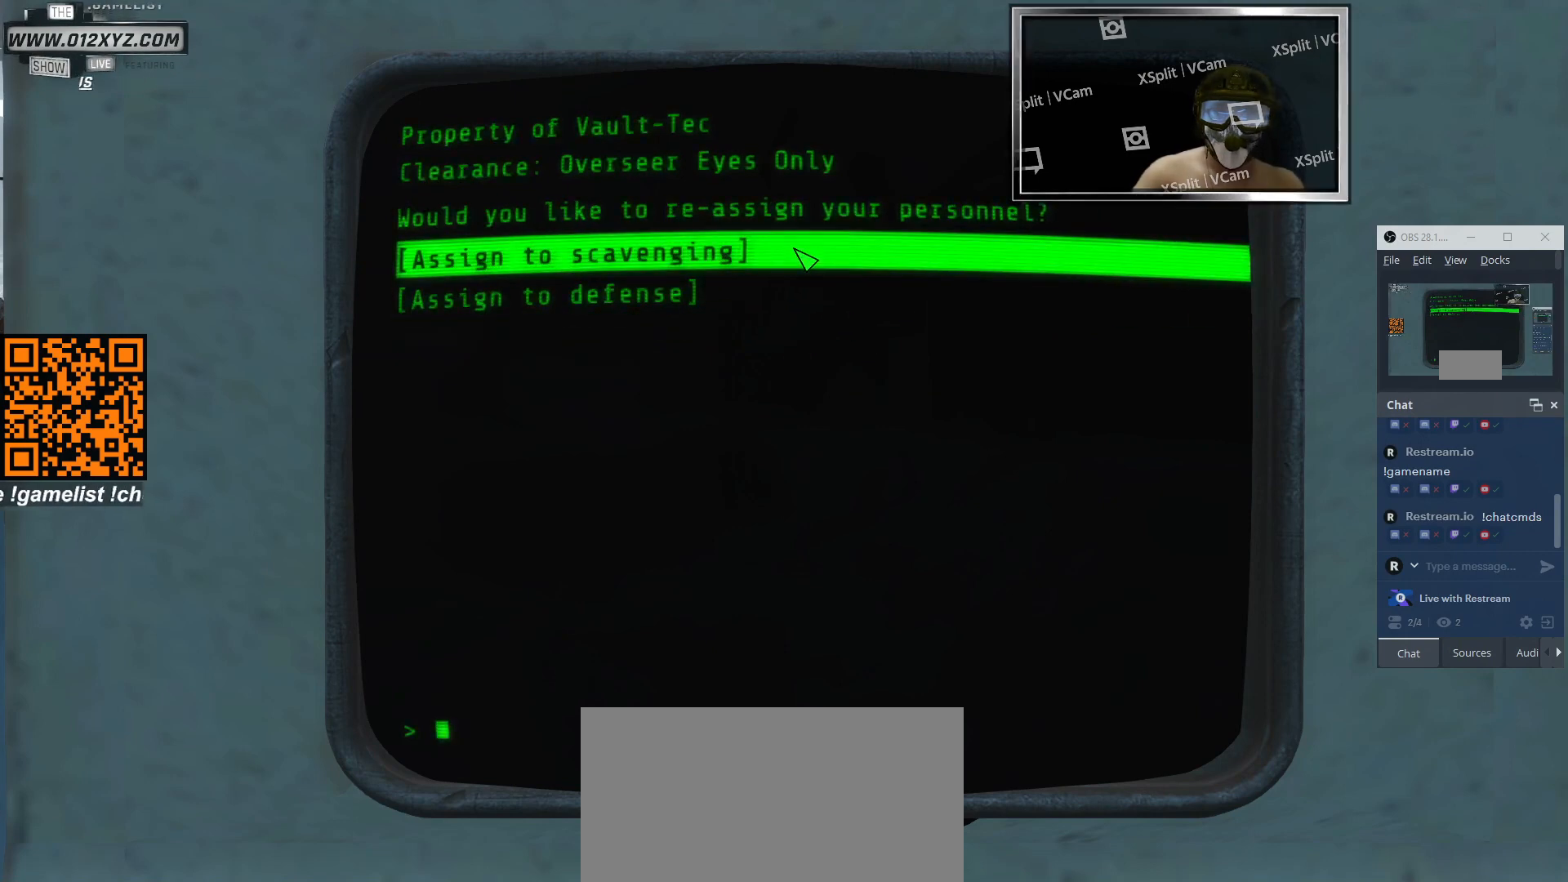
{"keys": [], "mouse": ["left"], "events": [[500, "mouse_left", "down"]]}
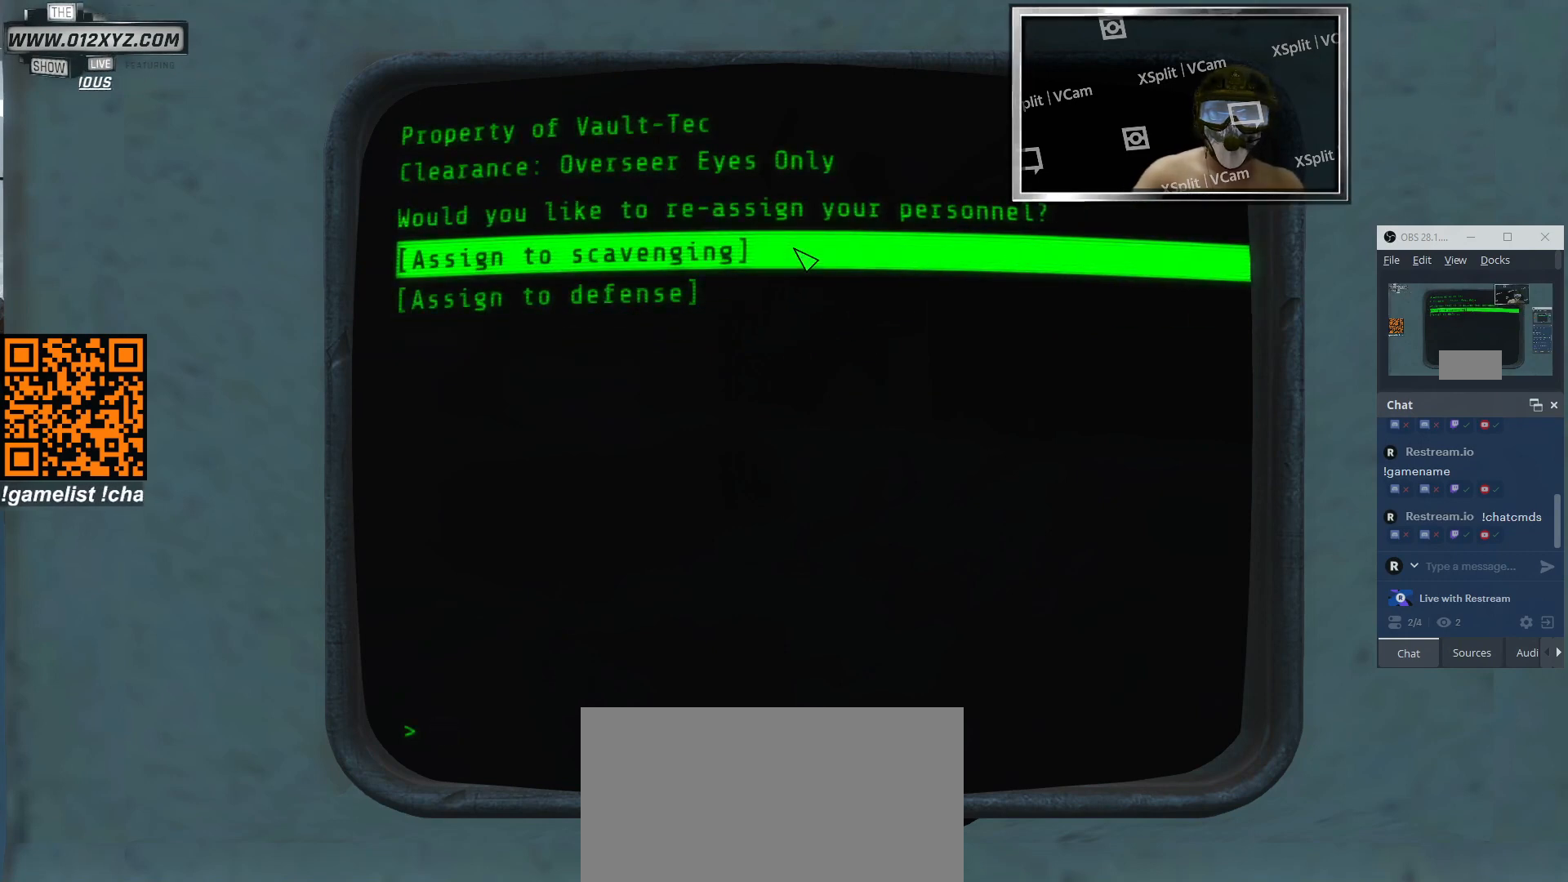
{"keys": [], "mouse": [], "events": [[133, "mouse_left", "up"]]}
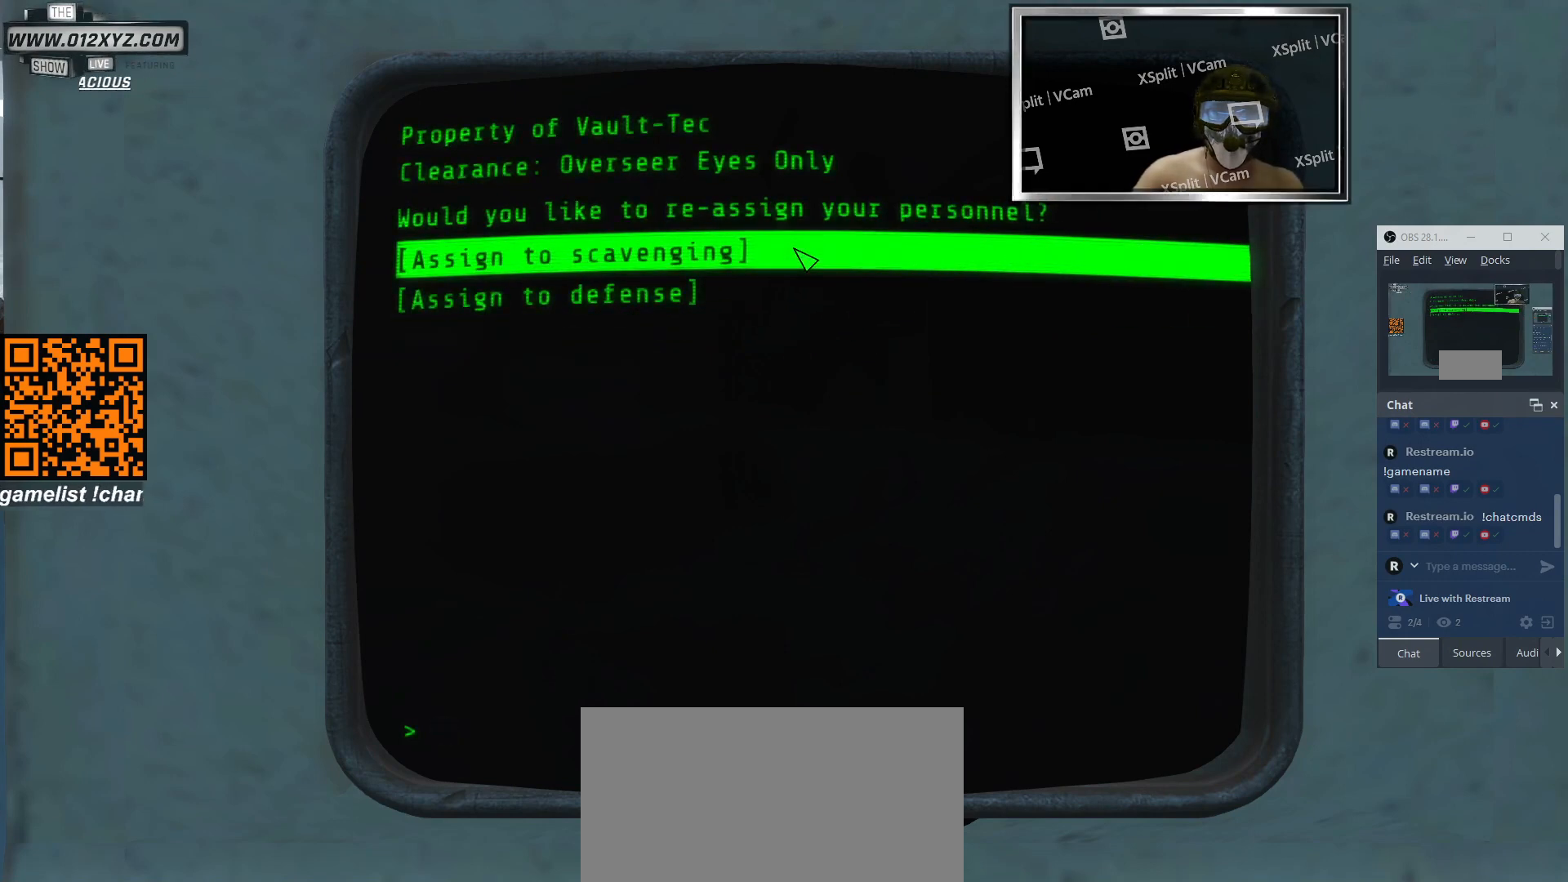
{"keys": [], "mouse": [], "events": [[100, "mouse_left", "down"], [233, "mouse_left", "up"]]}
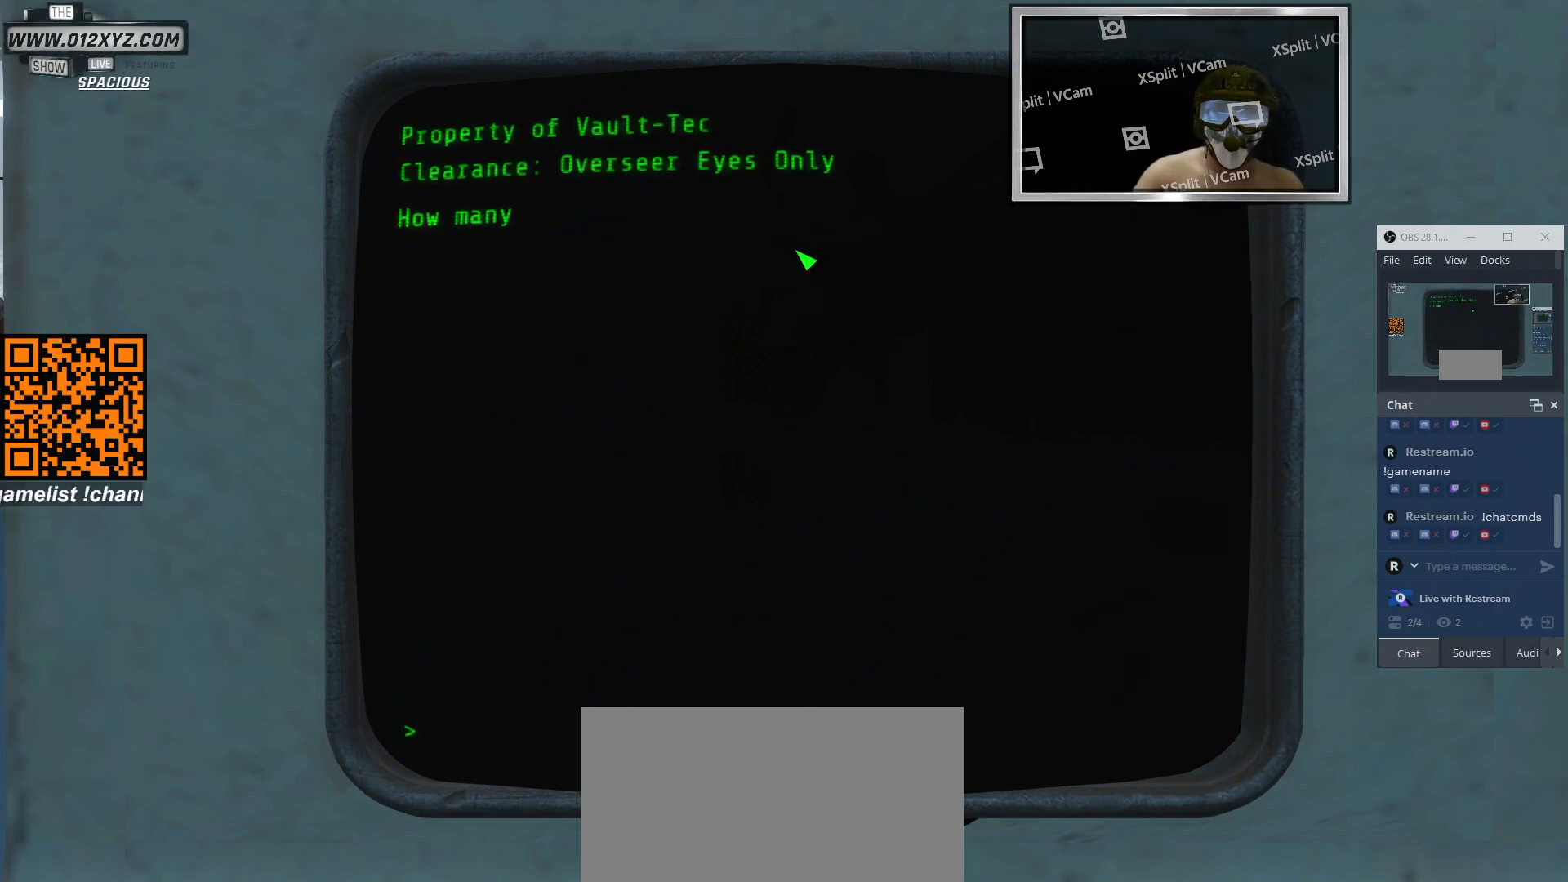
{"keys": [], "mouse": [], "events": [[133, "mouse_left", "down"], [266, "mouse_left", "up"]]}
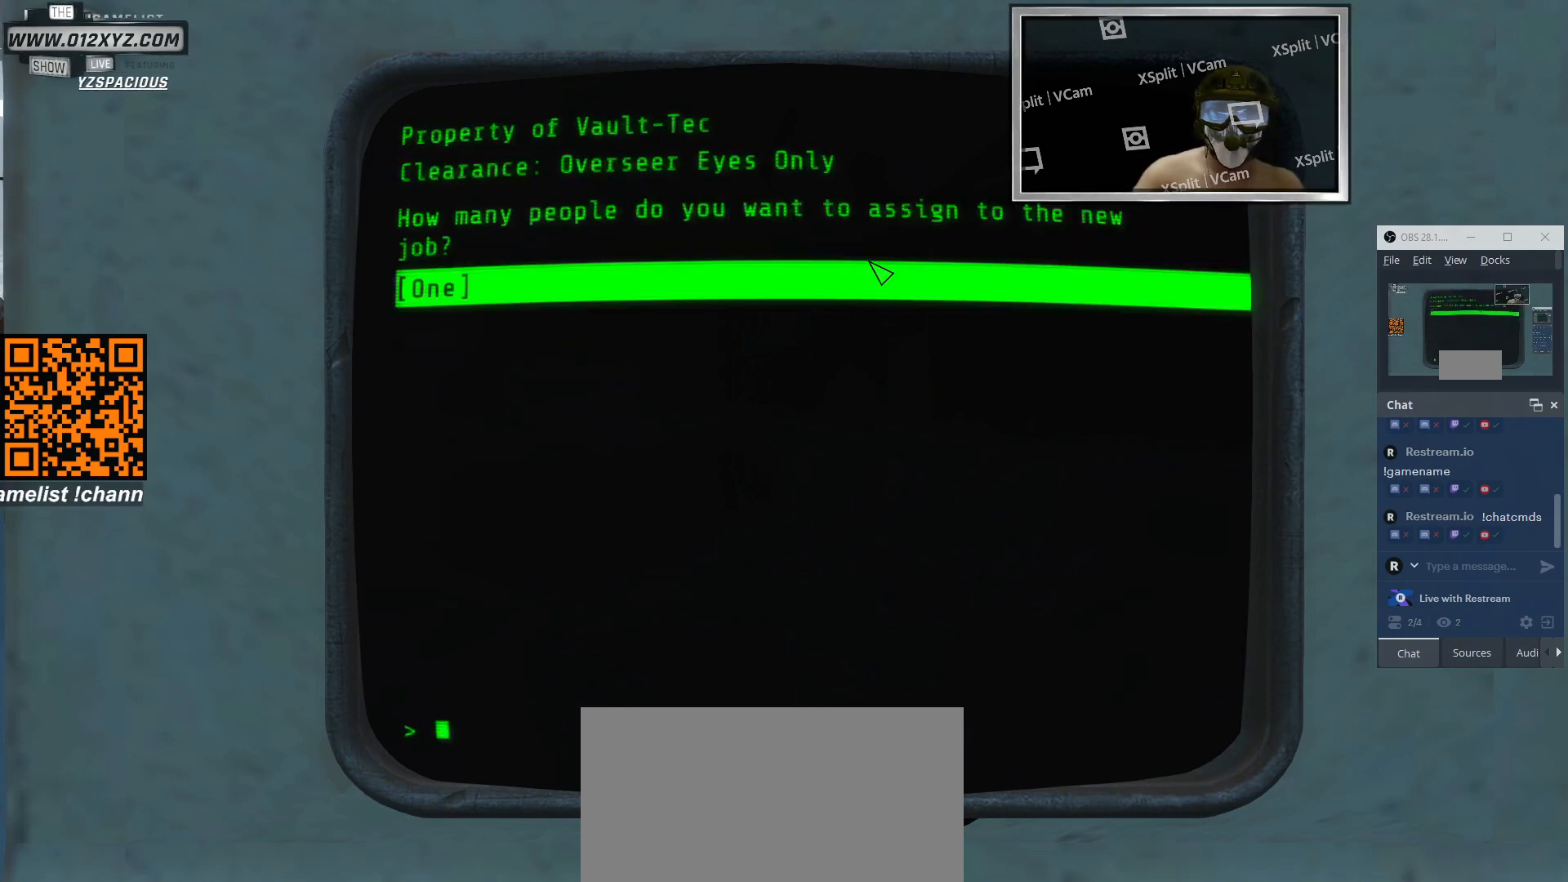
{"keys": [], "mouse": [], "events": []}
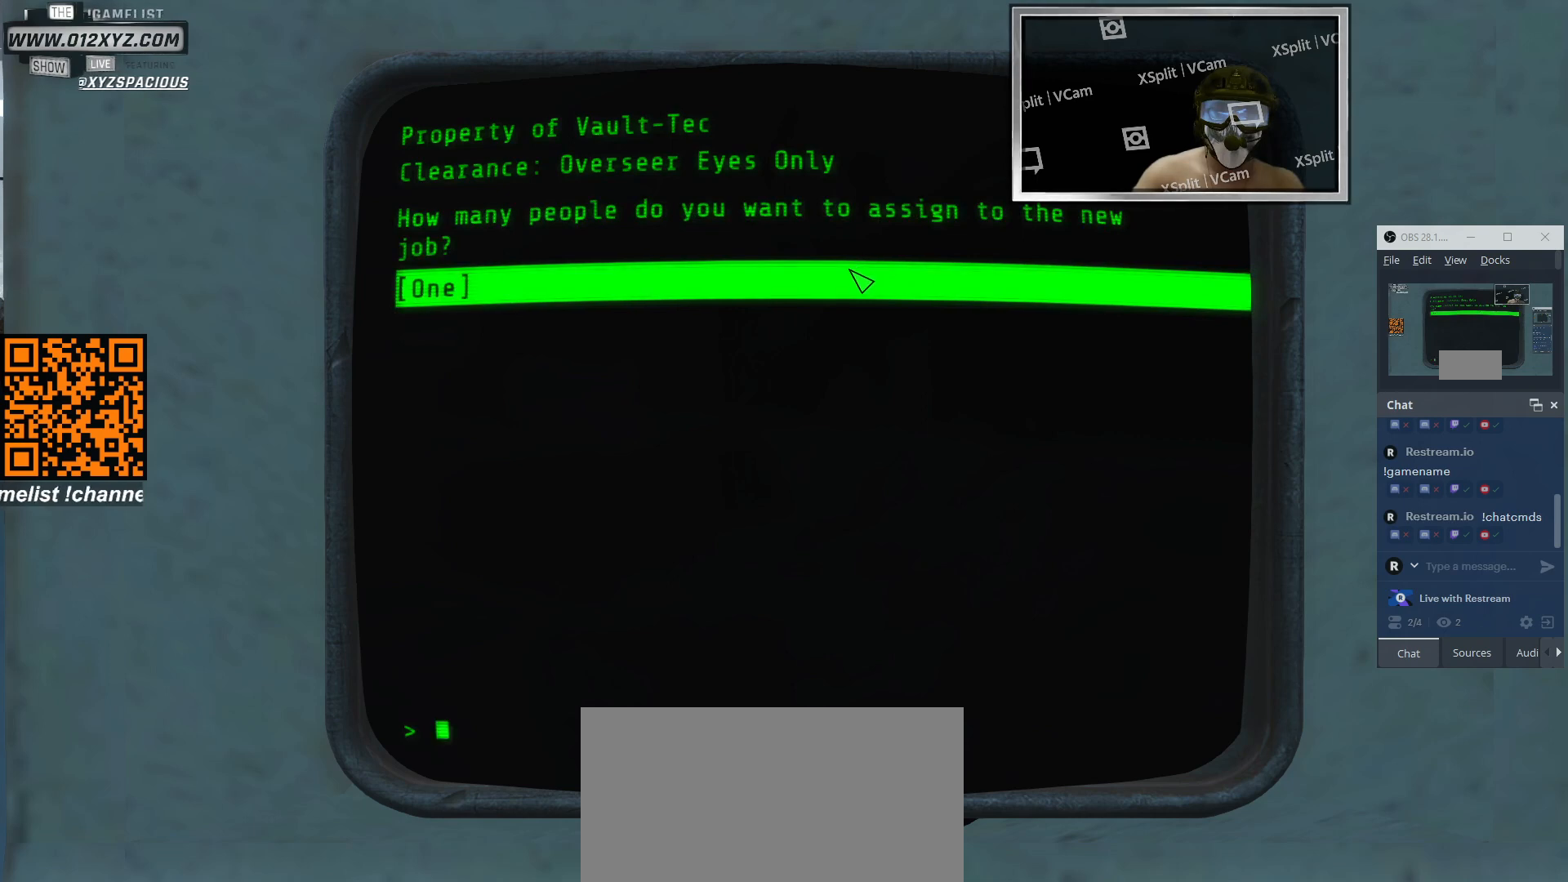
{"keys": [], "mouse": [], "events": [[200, "mouse_left", "down"], [333, "mouse_left", "up"]]}
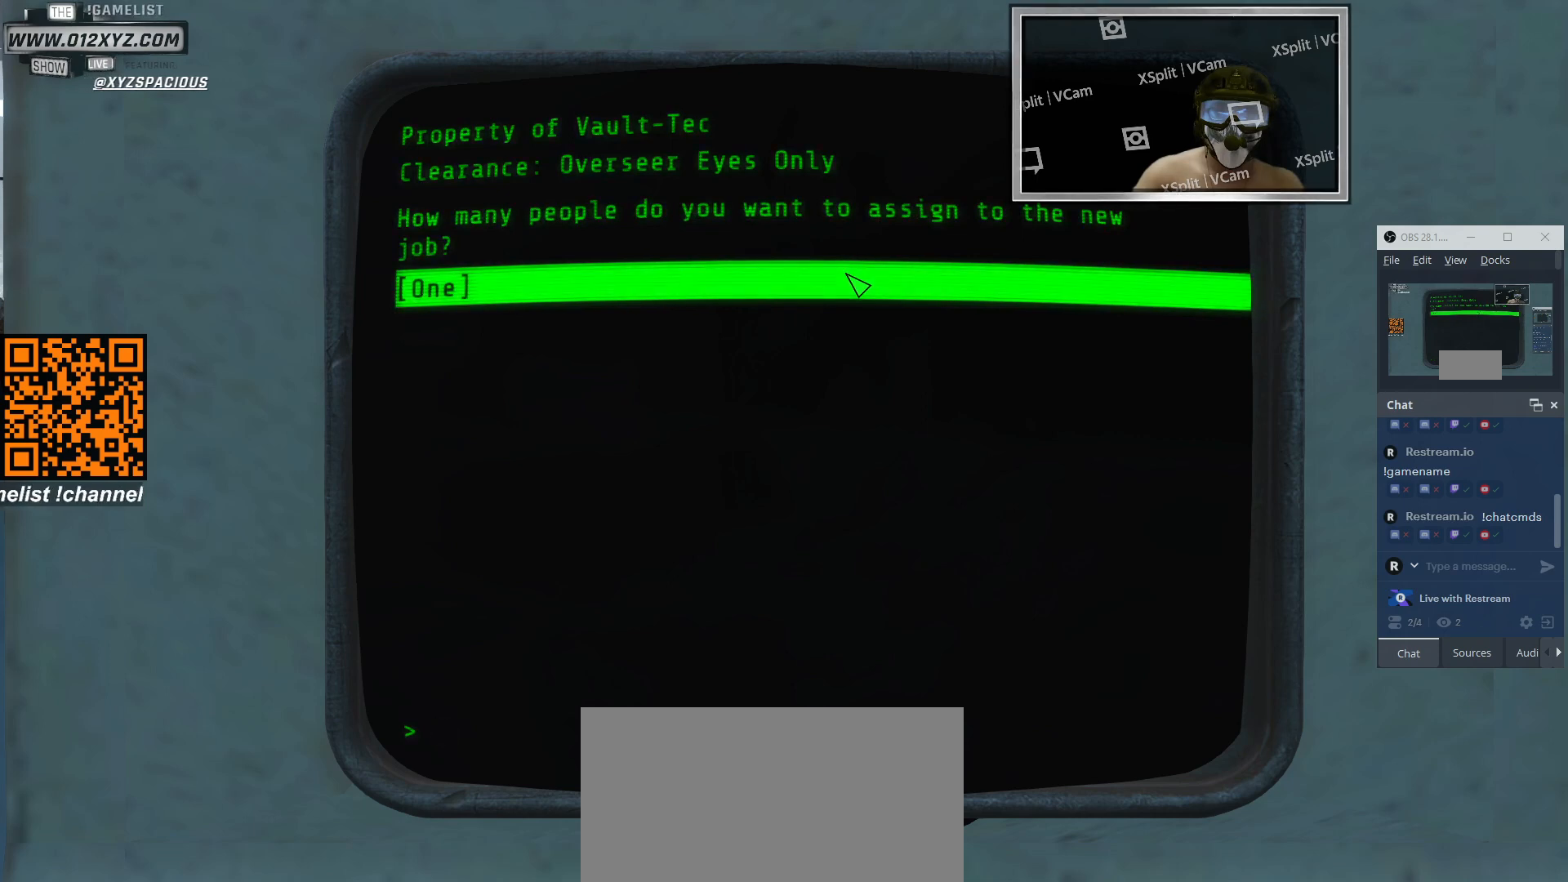
{"keys": [], "mouse": [], "events": [[133, "mouse_left", "down"], [266, "mouse_left", "up"]]}
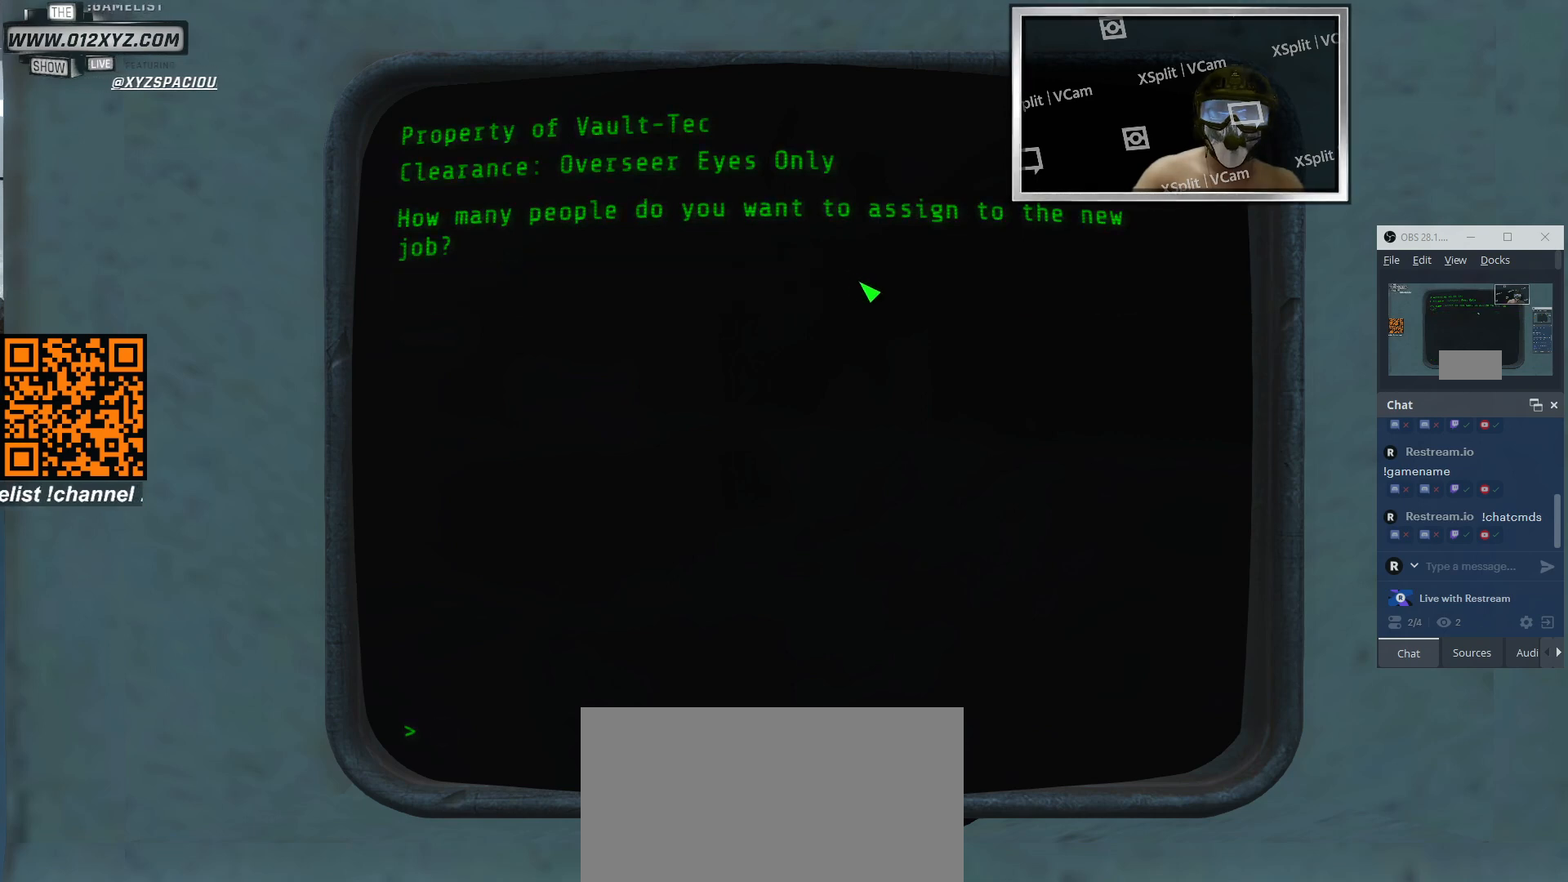
{"keys": [], "mouse": ["left"], "events": [[466, "mouse_left", "down"]]}
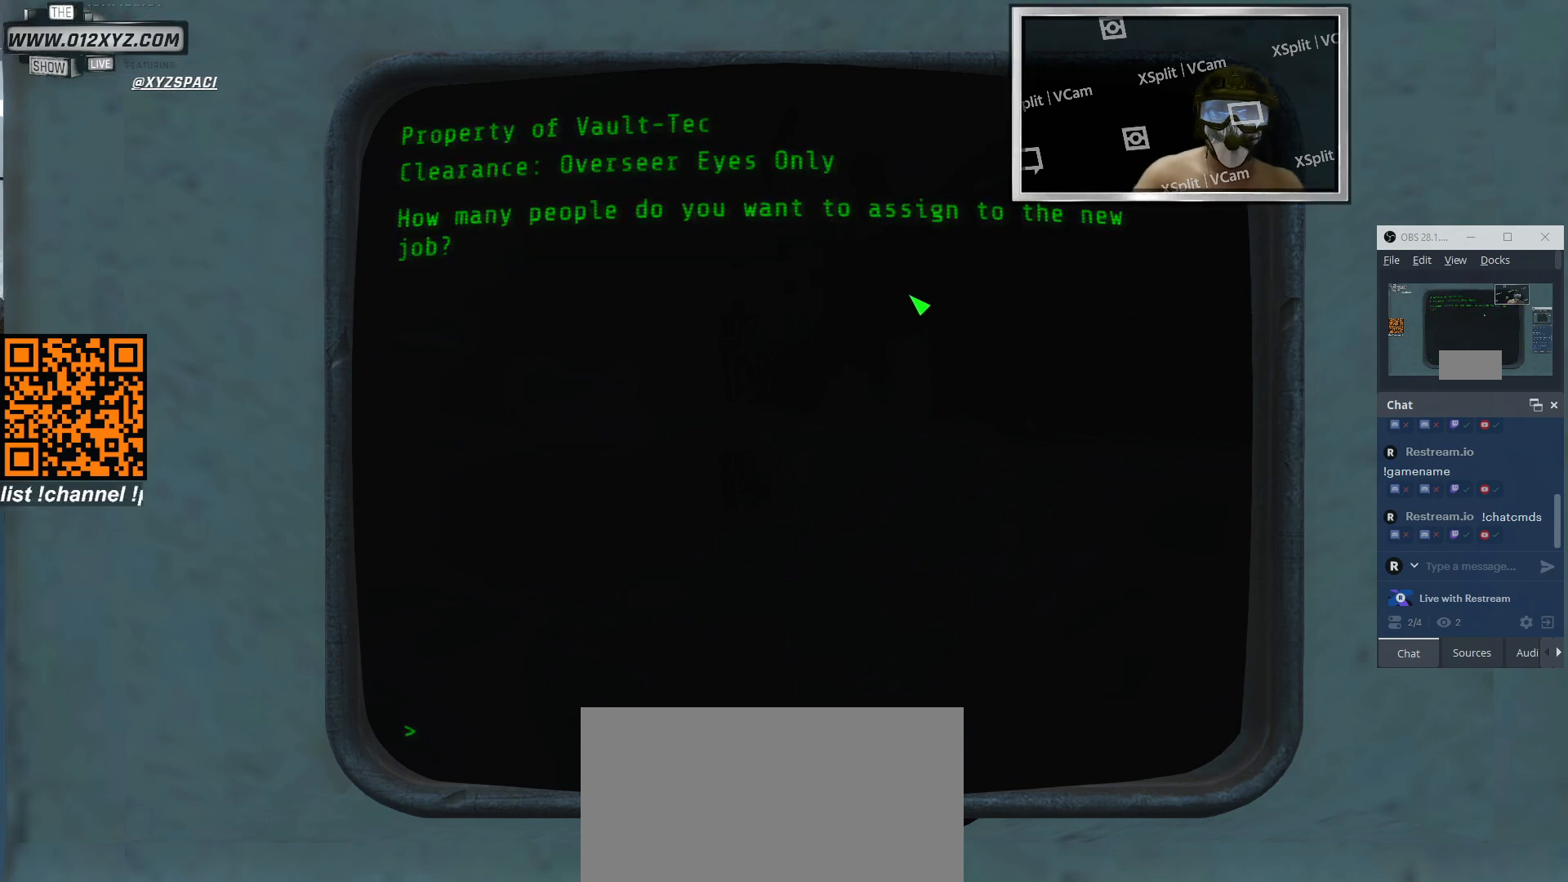
{"keys": [], "mouse": [], "events": [[100, "mouse_left", "up"]]}
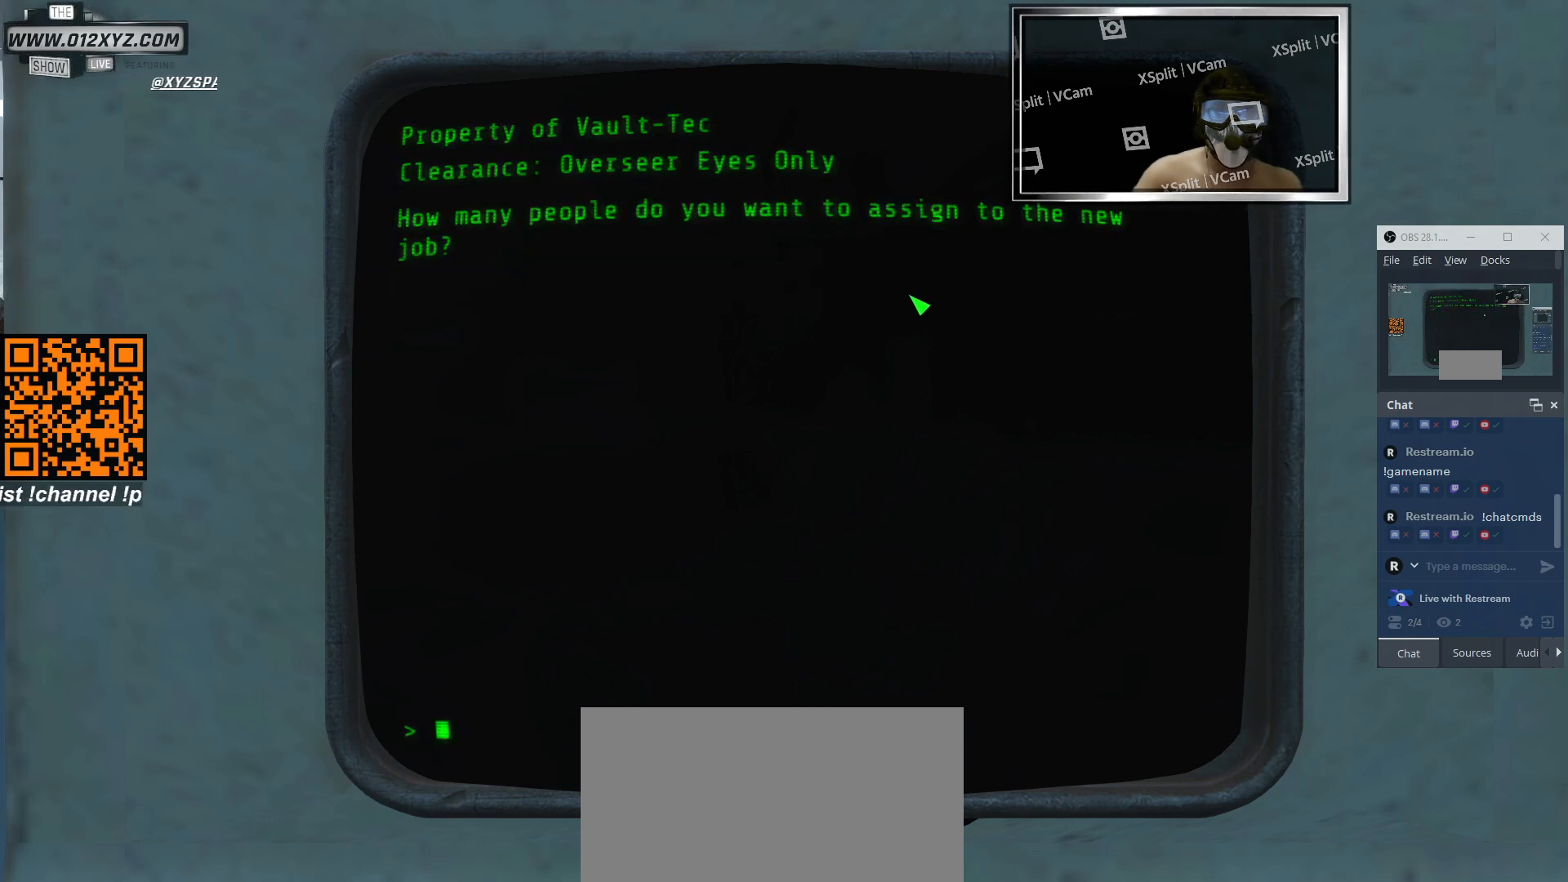
{"keys": [], "mouse": [], "events": [[166, "mouse_left", "down"], [300, "mouse_left", "up"]]}
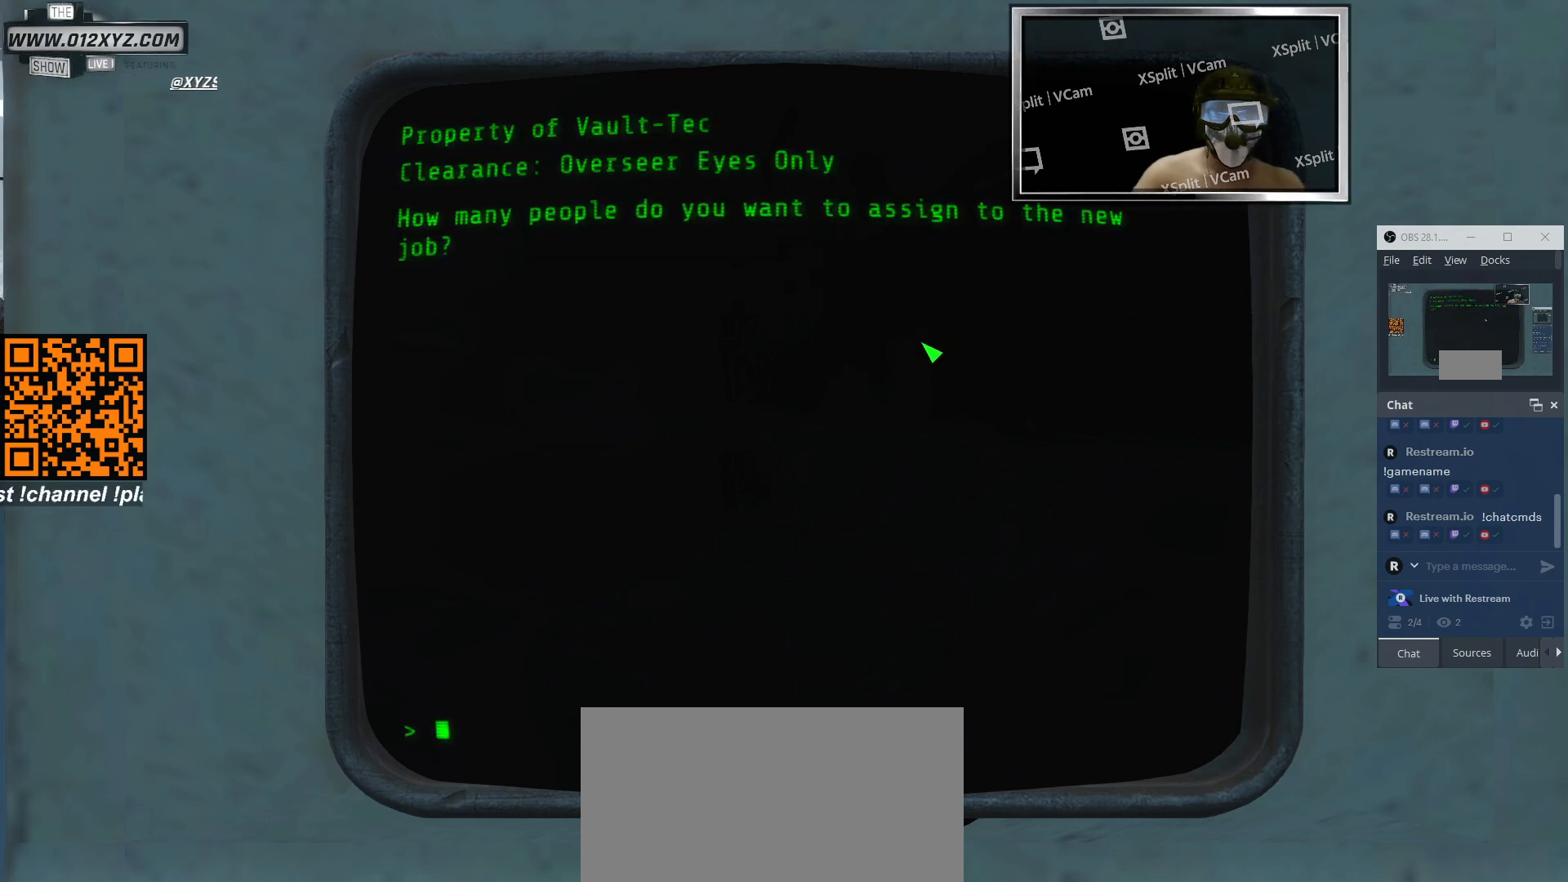
{"keys": ["tab"], "mouse": [], "events": [[466, "tab", "down"]]}
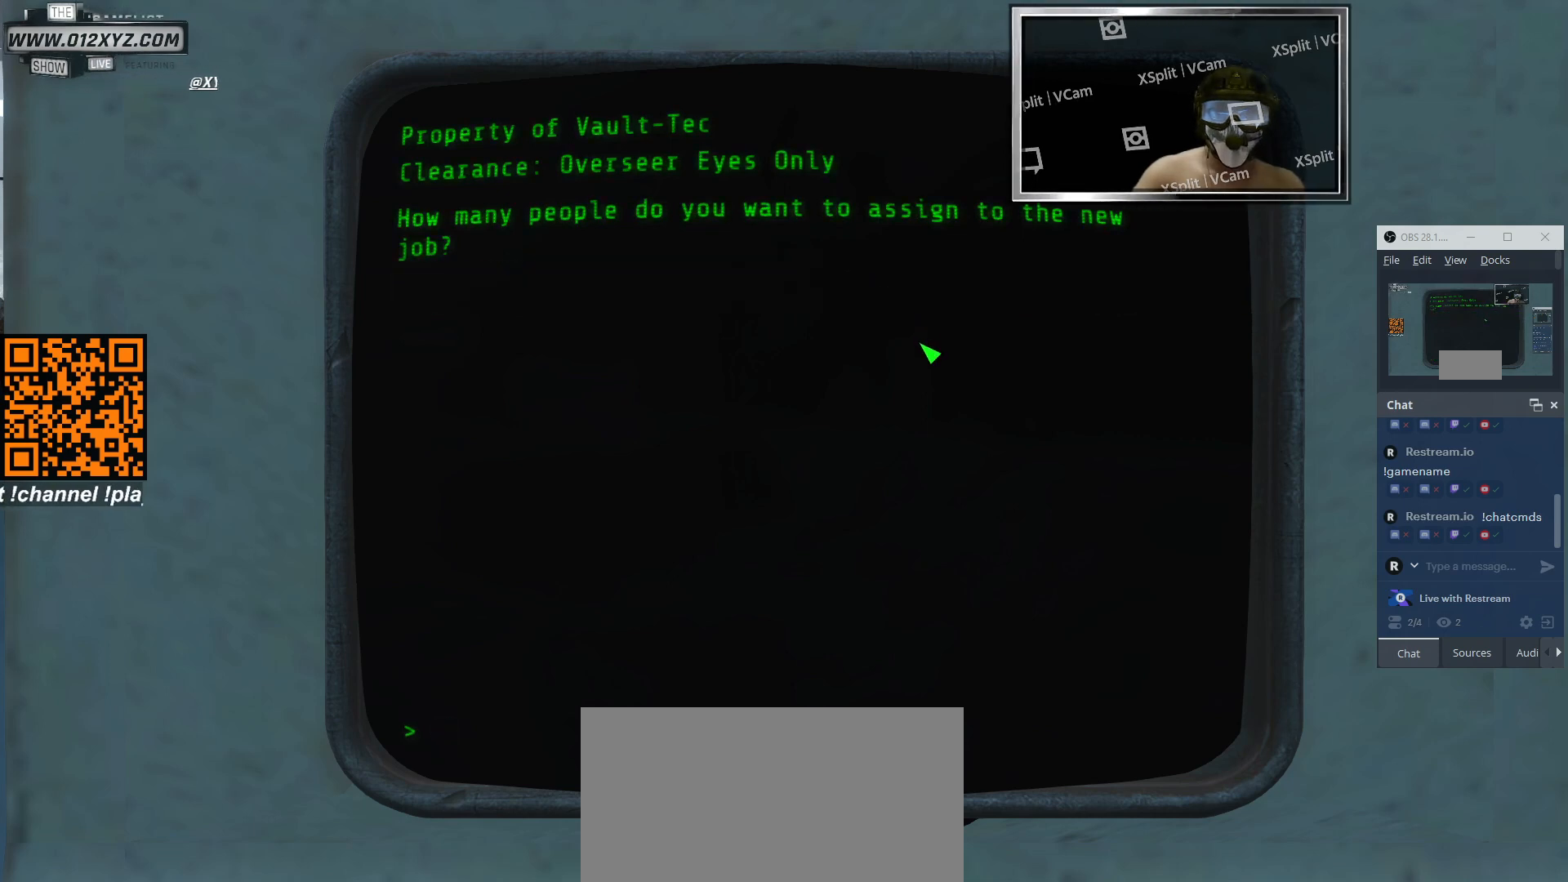
{"keys": [], "mouse": [], "events": [[66, "tab", "up"]]}
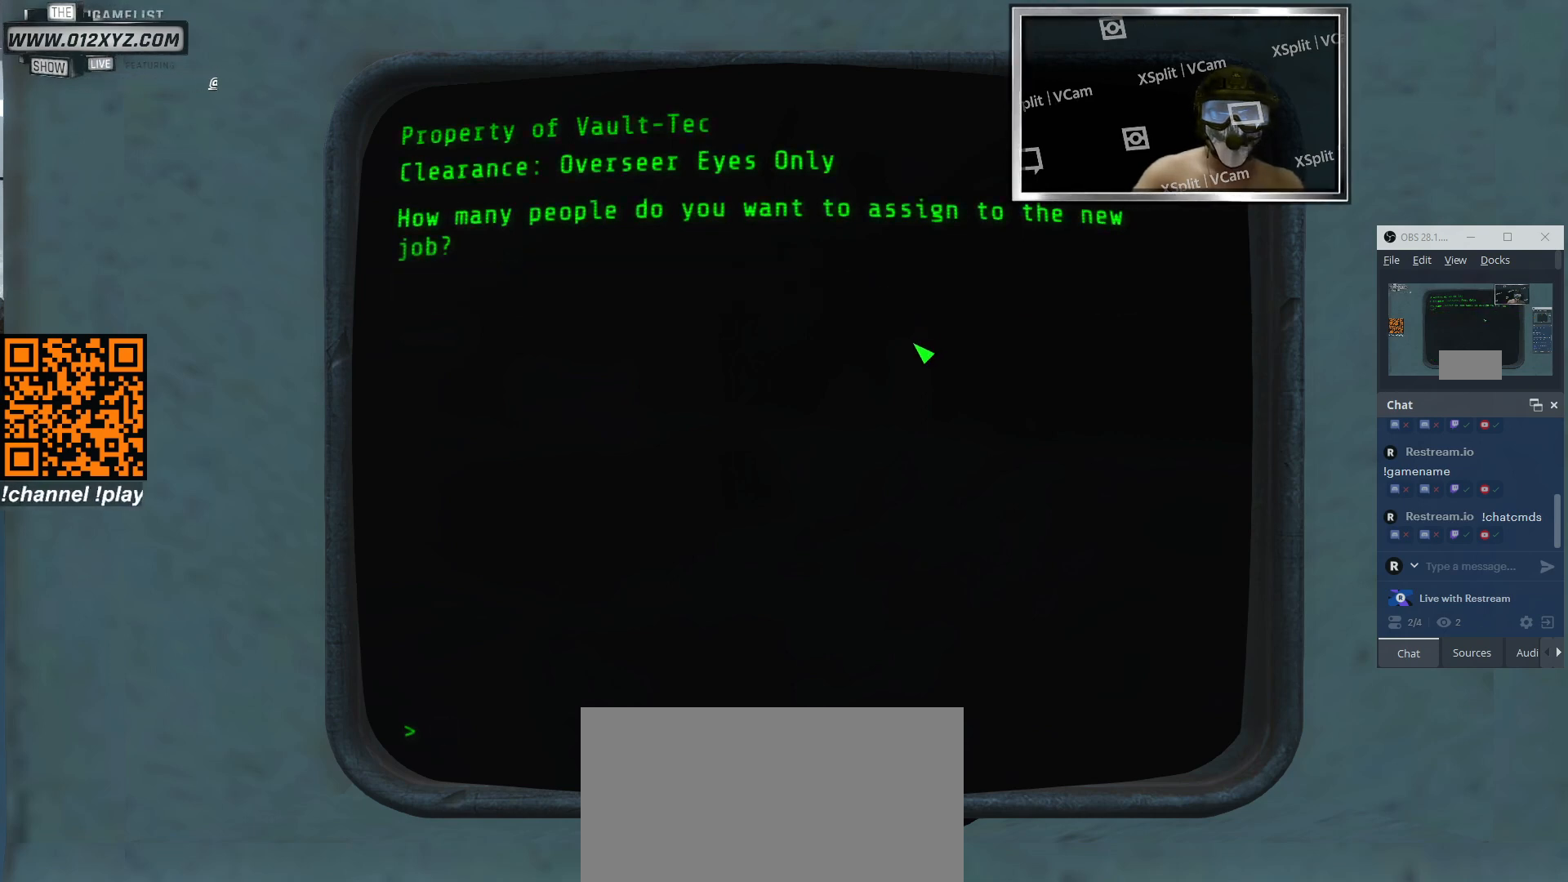
{"keys": [], "mouse": [], "events": [[133, "mouse_left", "down"], [300, "mouse_left", "up"]]}
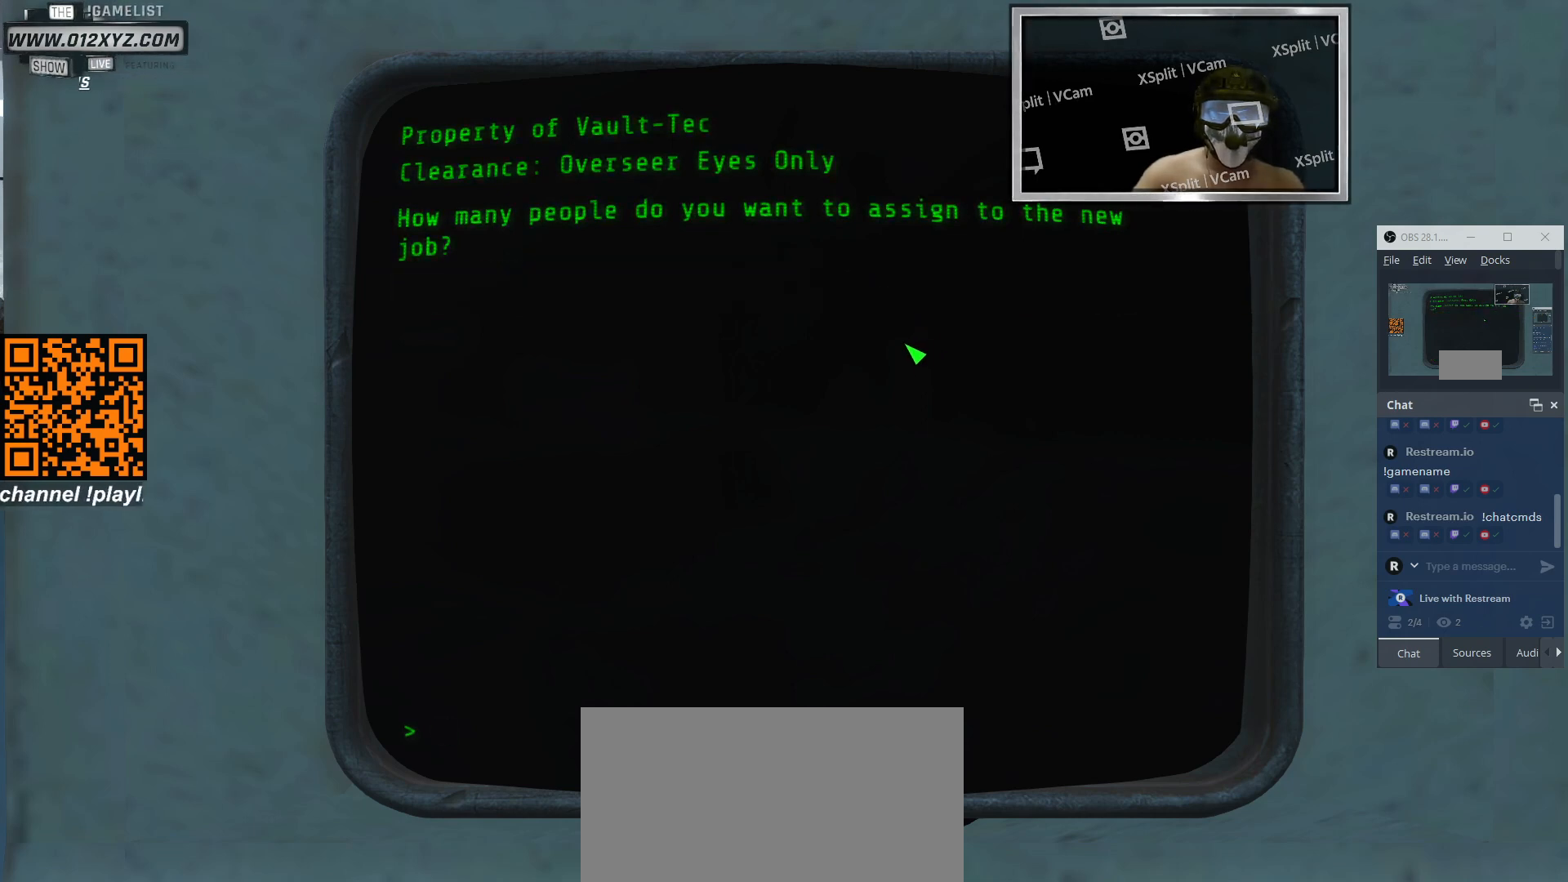
{"keys": [], "mouse": [], "events": []}
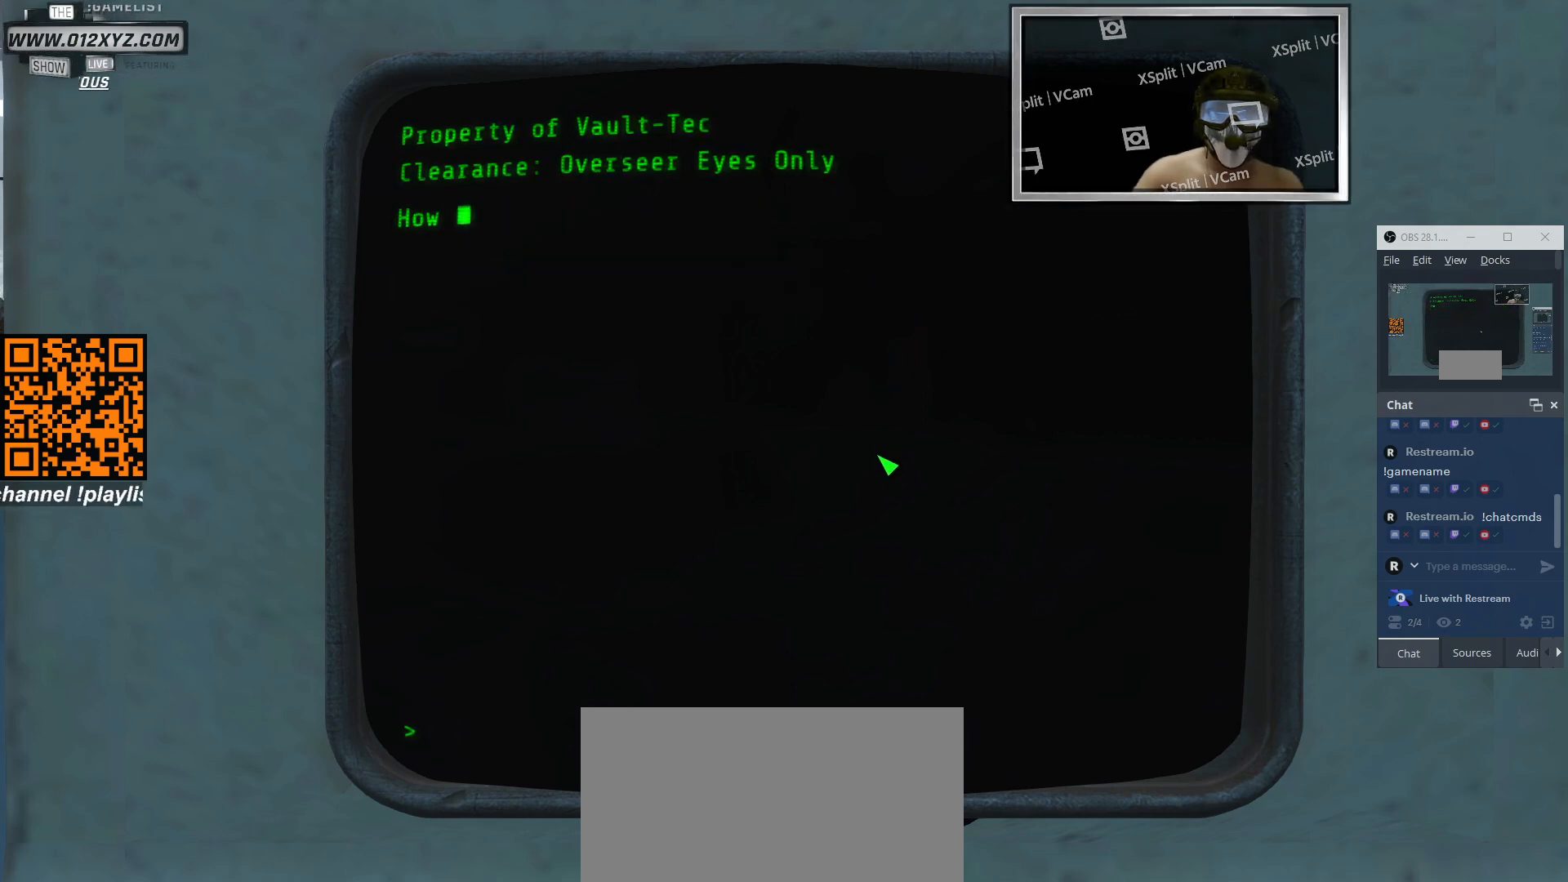
{"keys": [], "mouse": [], "events": []}
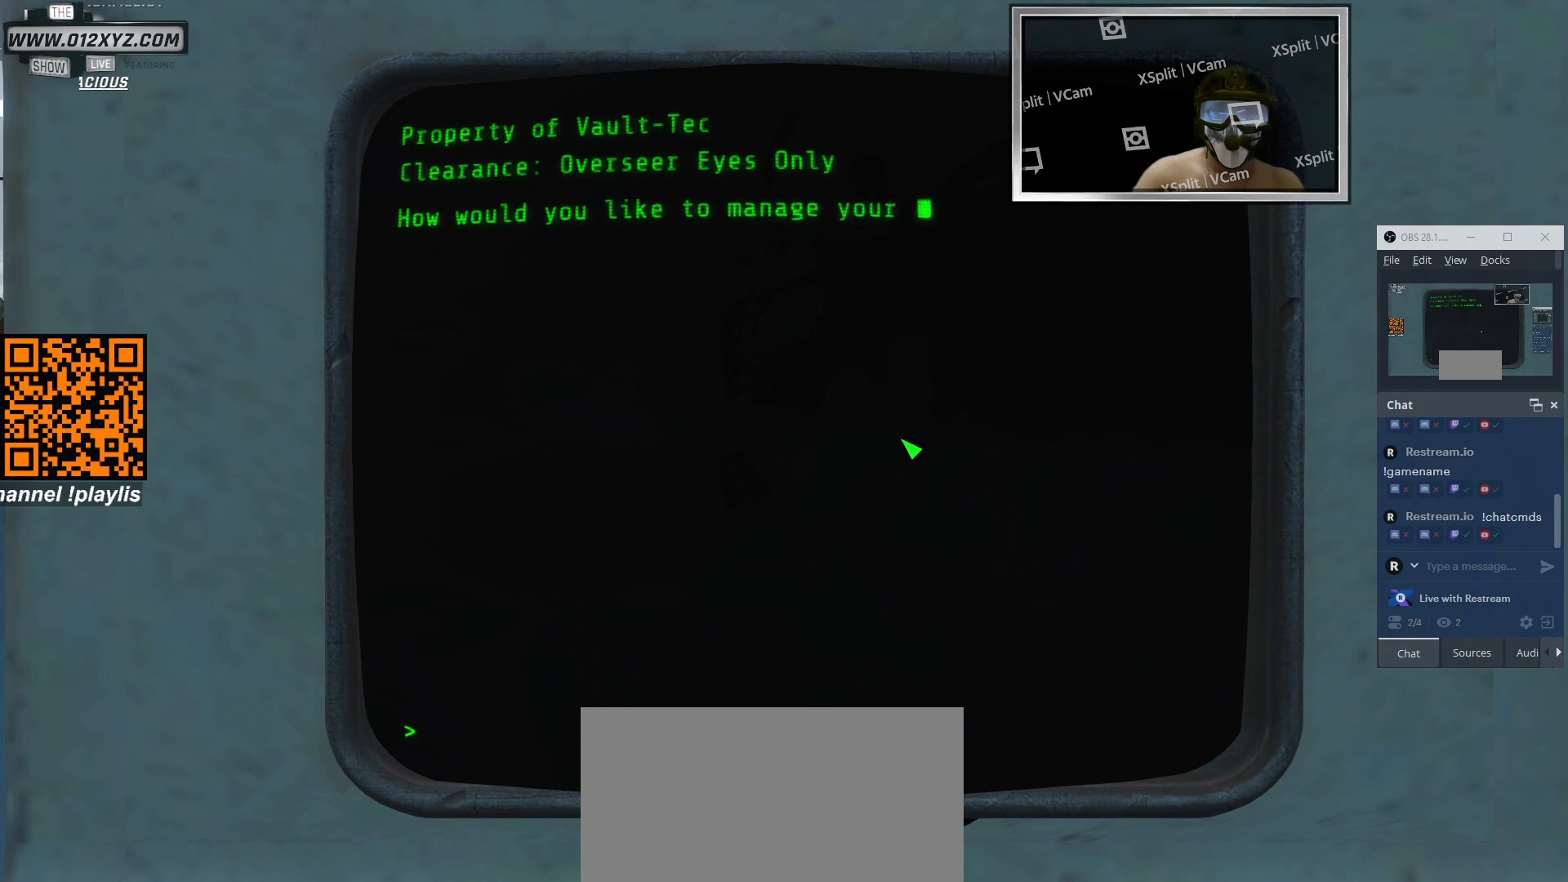
{"keys": [], "mouse": [], "events": [[66, "mouse_left", "down"], [200, "mouse_left", "up"]]}
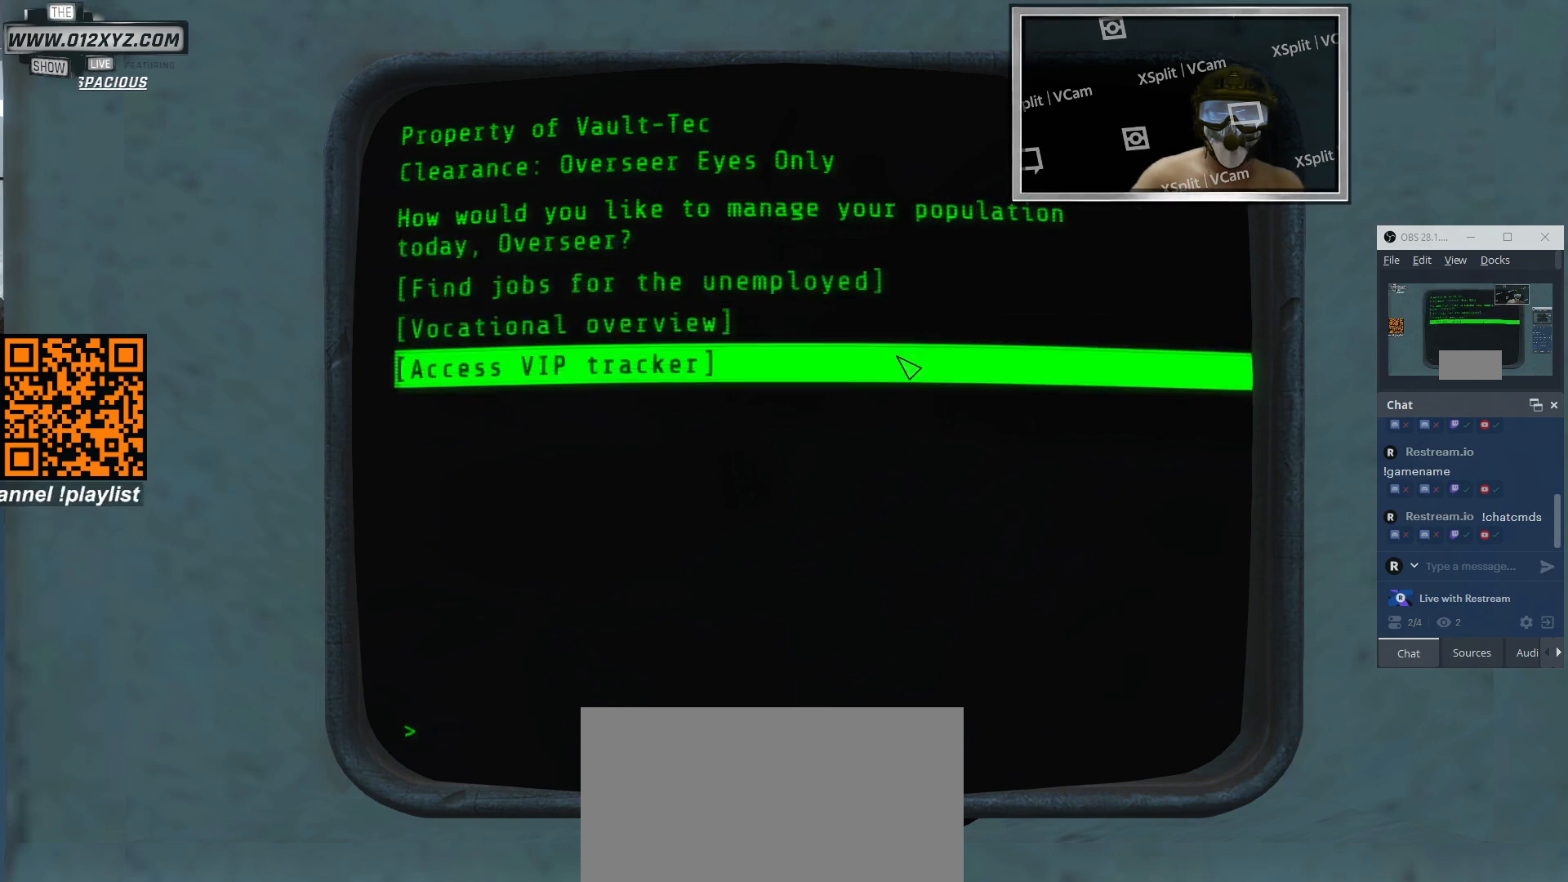
{"keys": [], "mouse": [], "events": []}
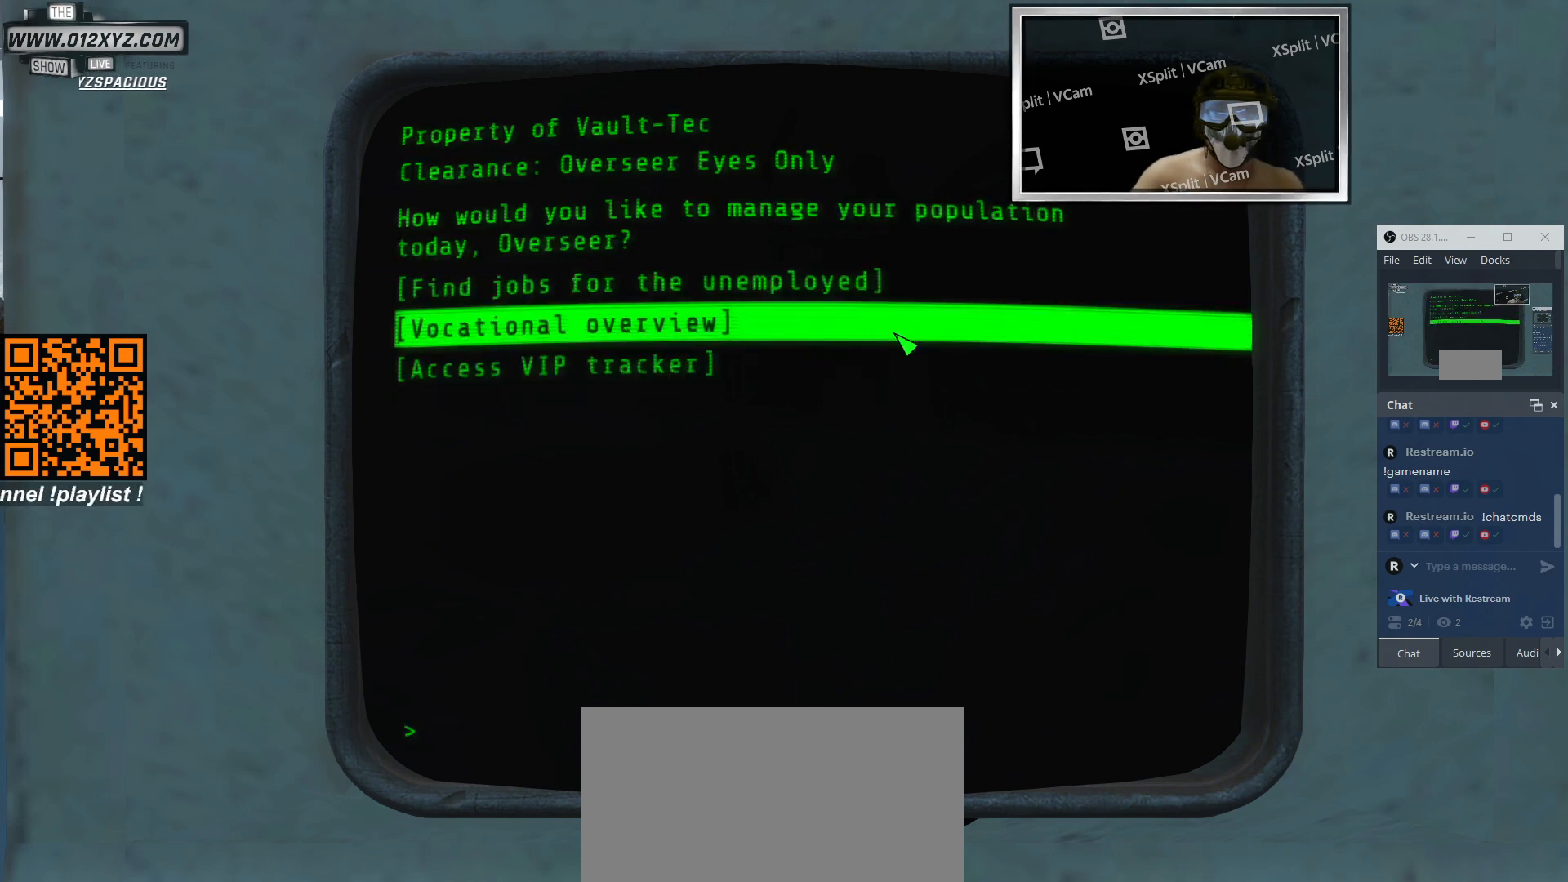
{"keys": [], "mouse": [], "events": [[233, "mouse_left", "down"], [333, "mouse_left", "up"]]}
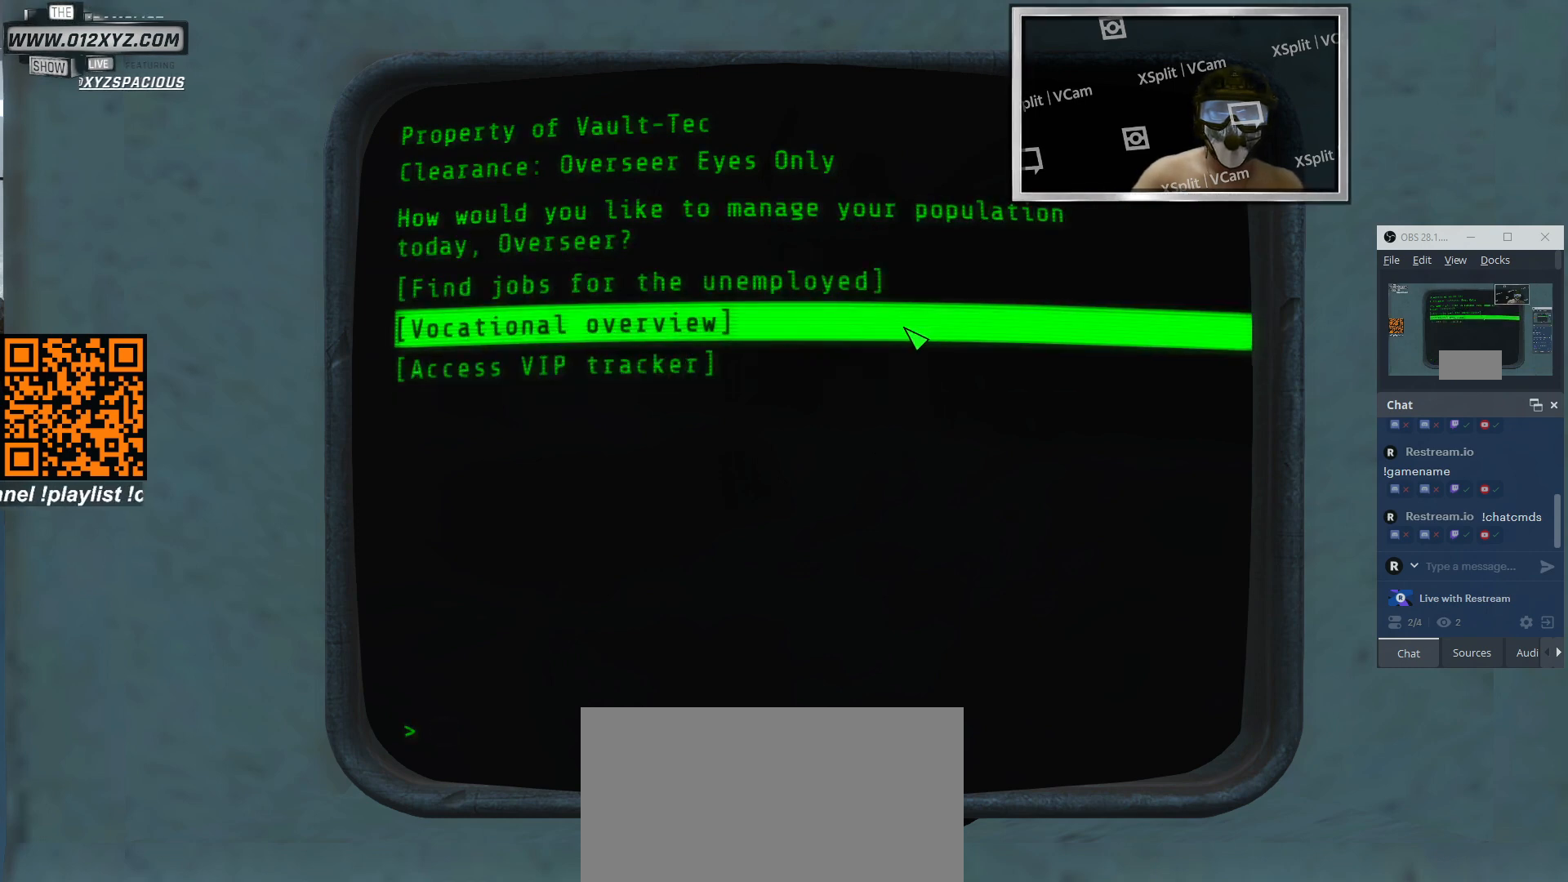
{"keys": [], "mouse": [], "events": [[166, "mouse_left", "down"], [300, "mouse_left", "up"]]}
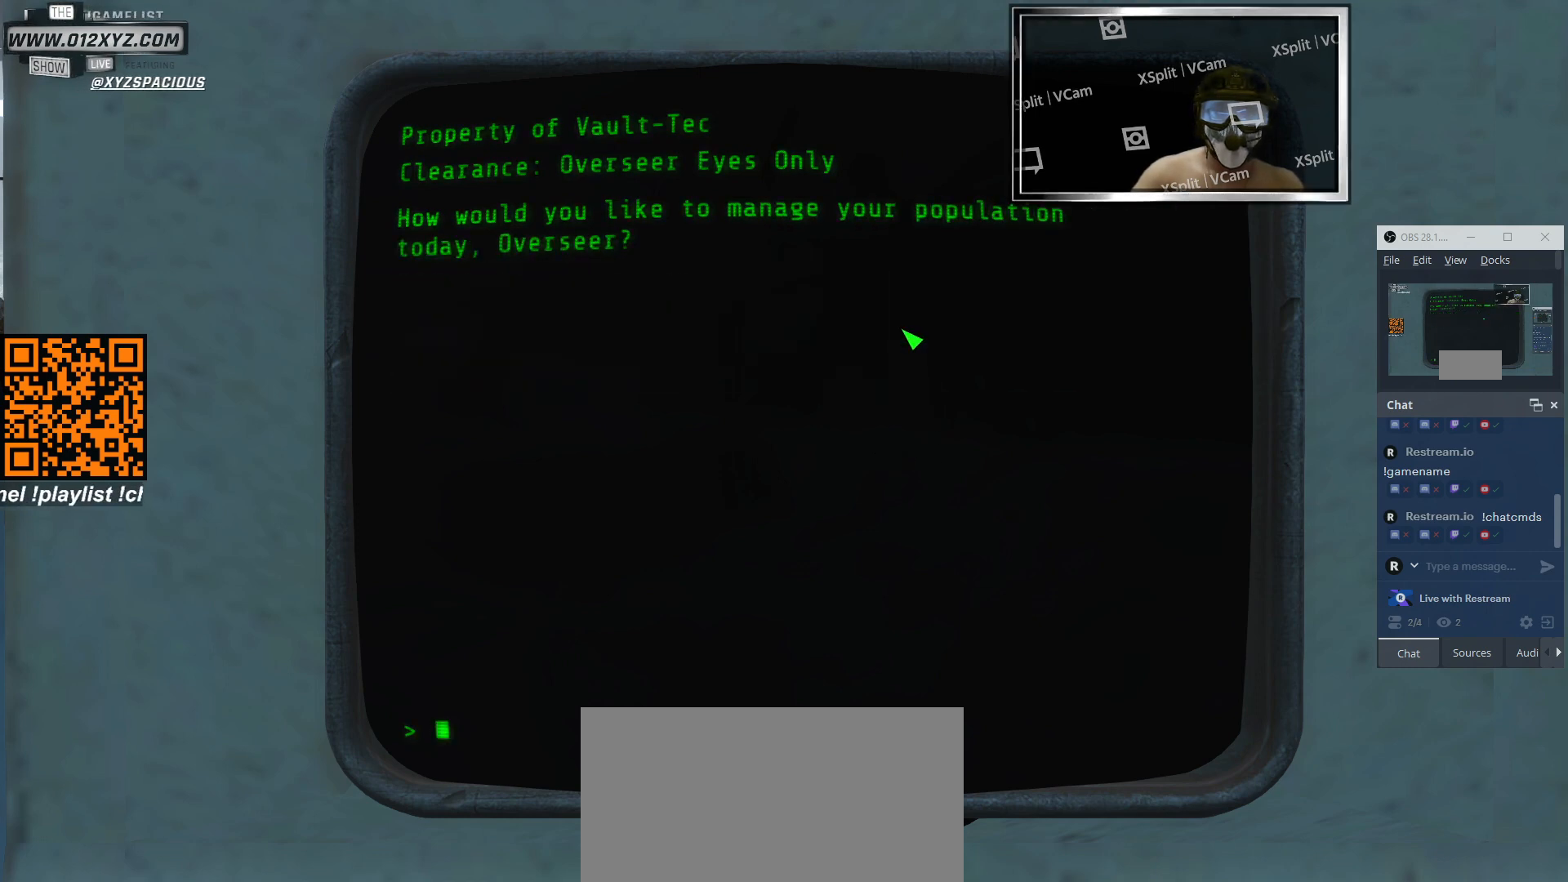
{"keys": [], "mouse": [], "events": [[133, "mouse_left", "down"], [266, "mouse_left", "up"]]}
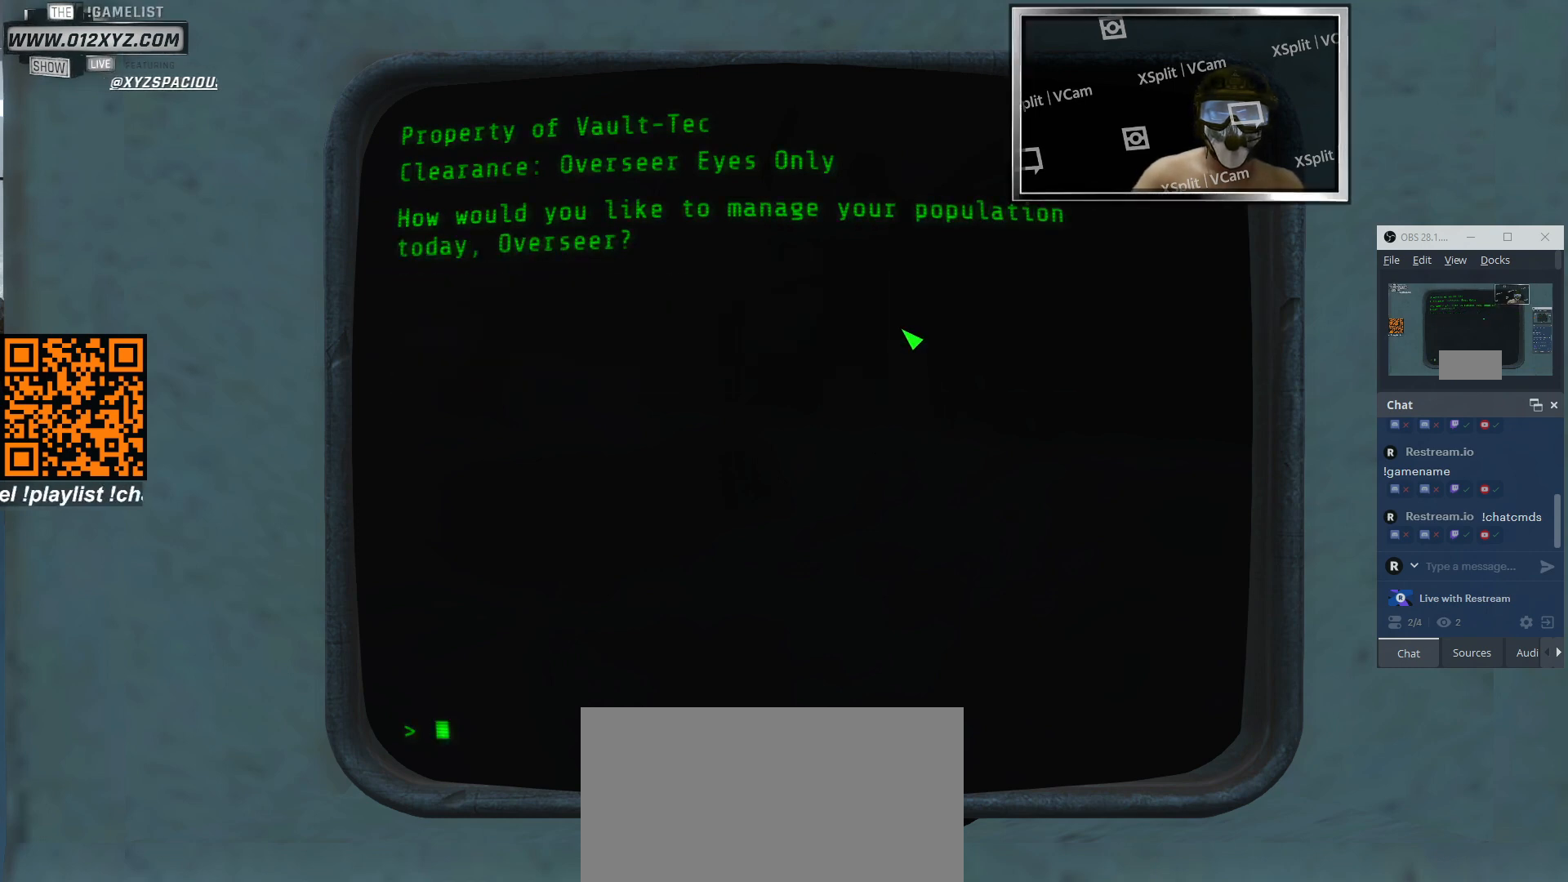
{"keys": [], "mouse": [], "events": []}
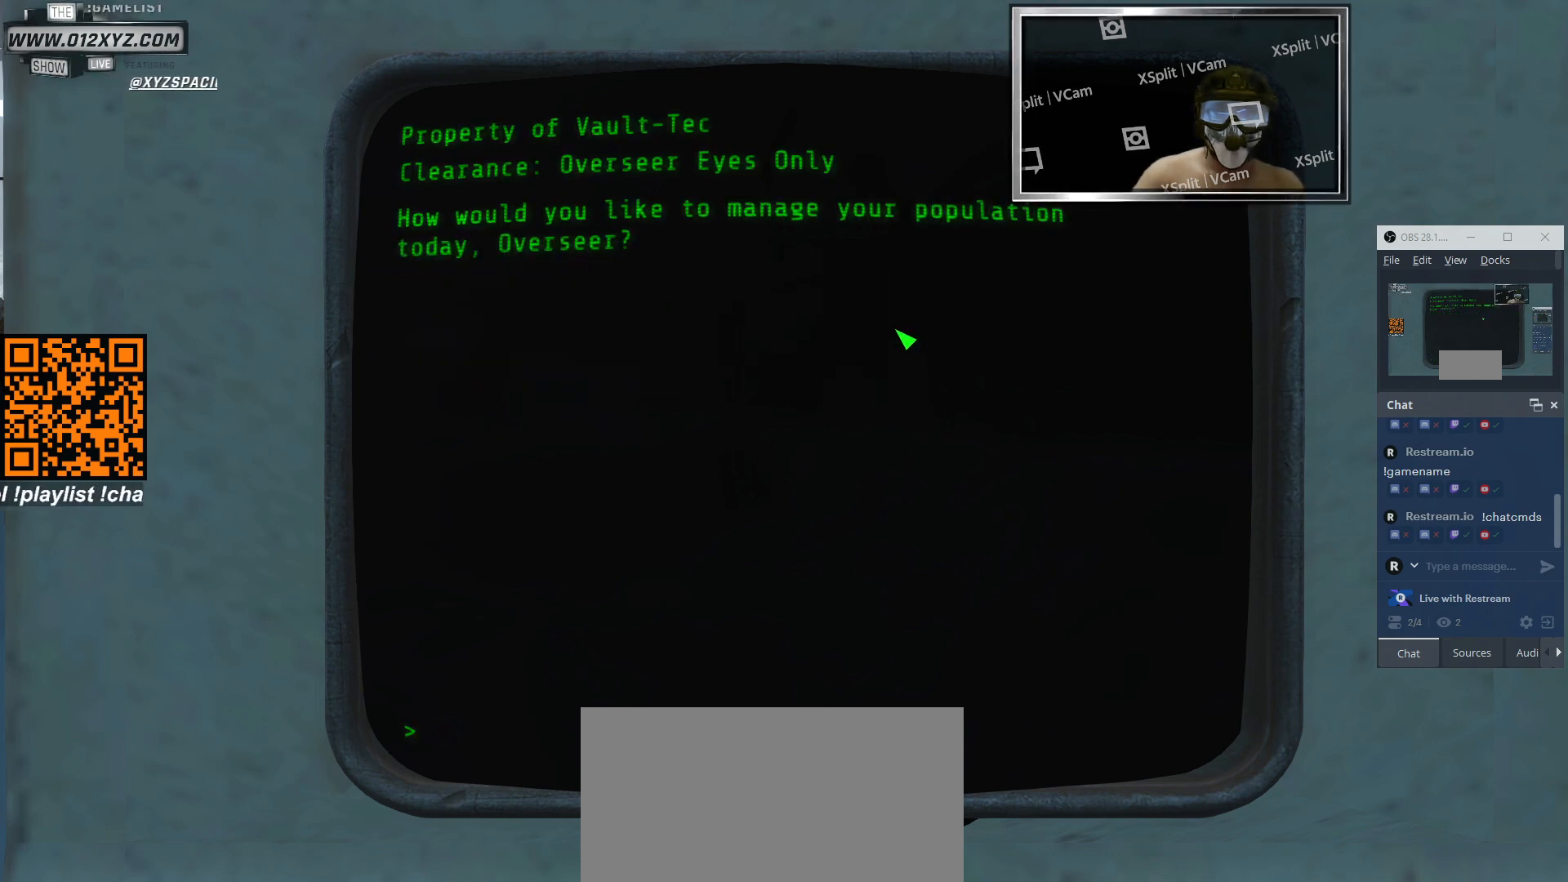
{"keys": [], "mouse": [], "events": []}
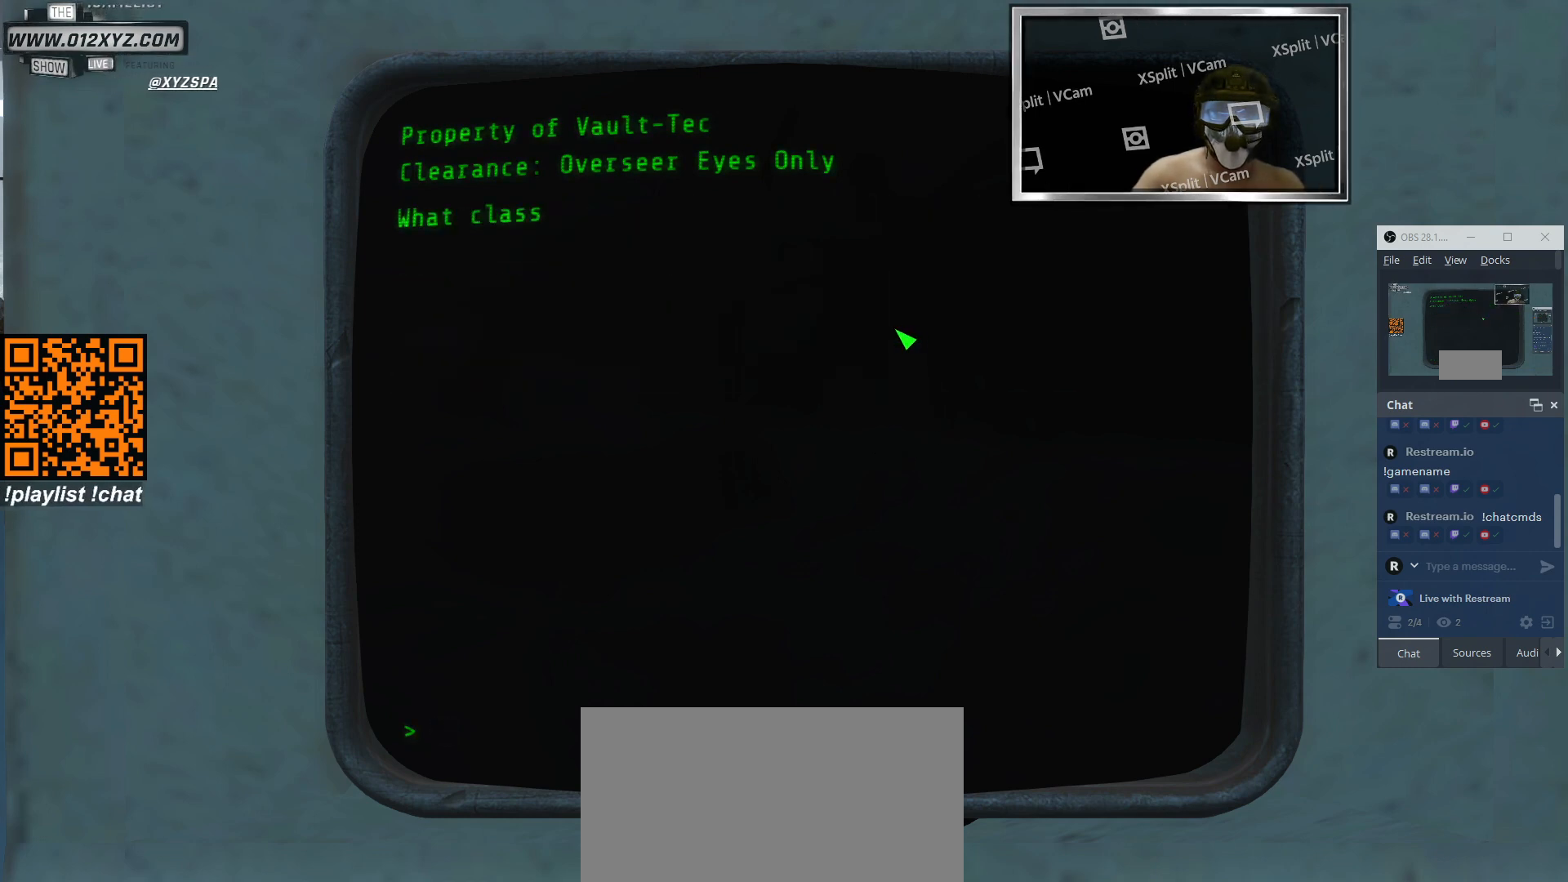
{"keys": [], "mouse": [], "events": []}
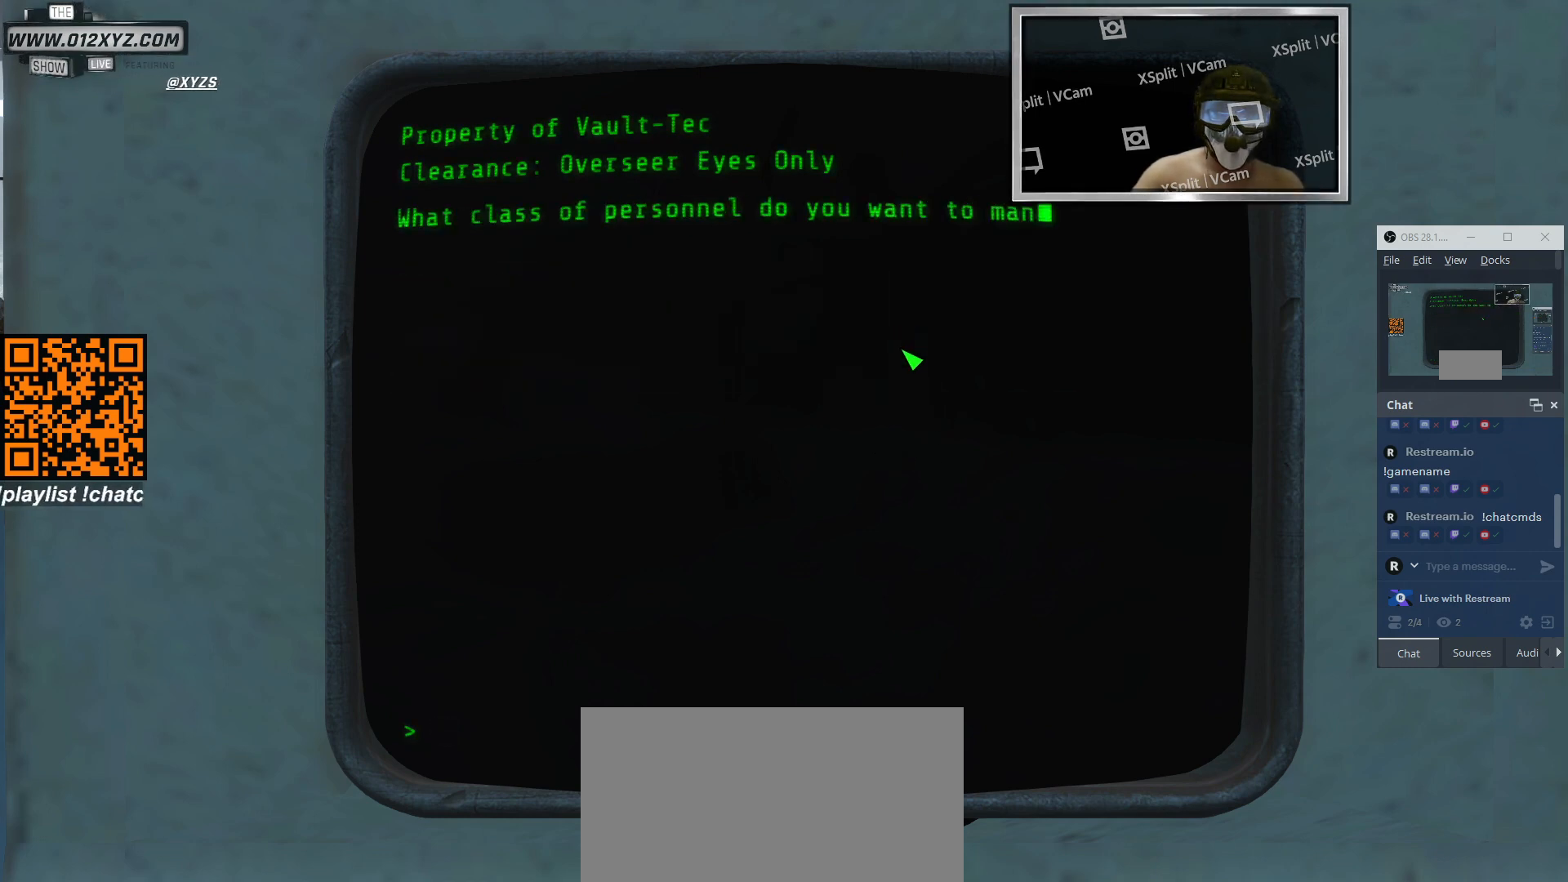
{"keys": [], "mouse": ["left"], "events": [[400, "mouse_left", "down"]]}
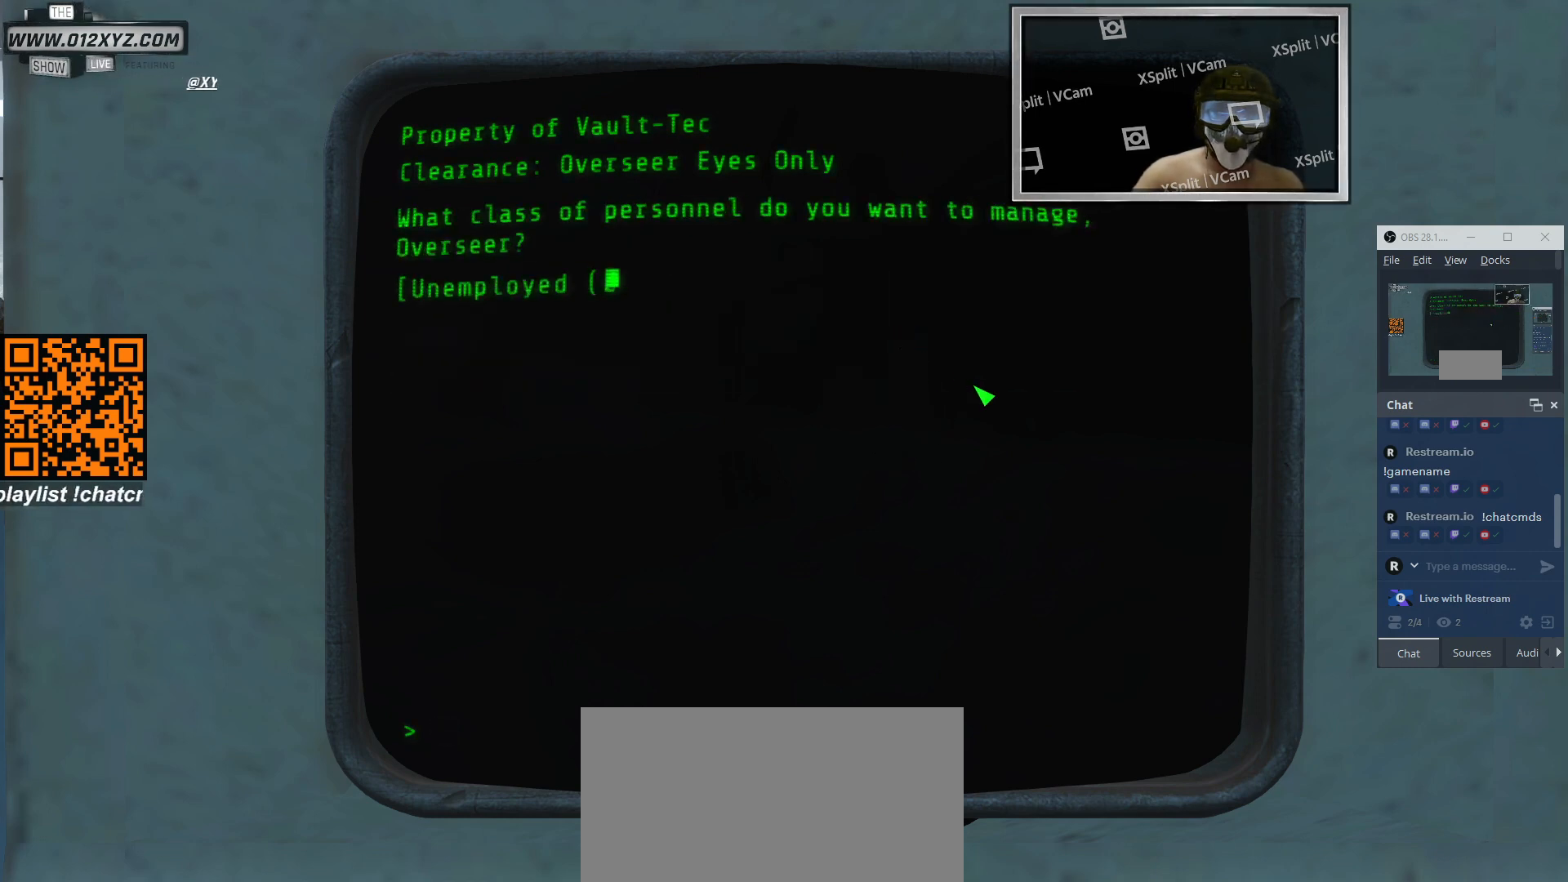
{"keys": [], "mouse": [], "events": [[33, "mouse_left", "up"]]}